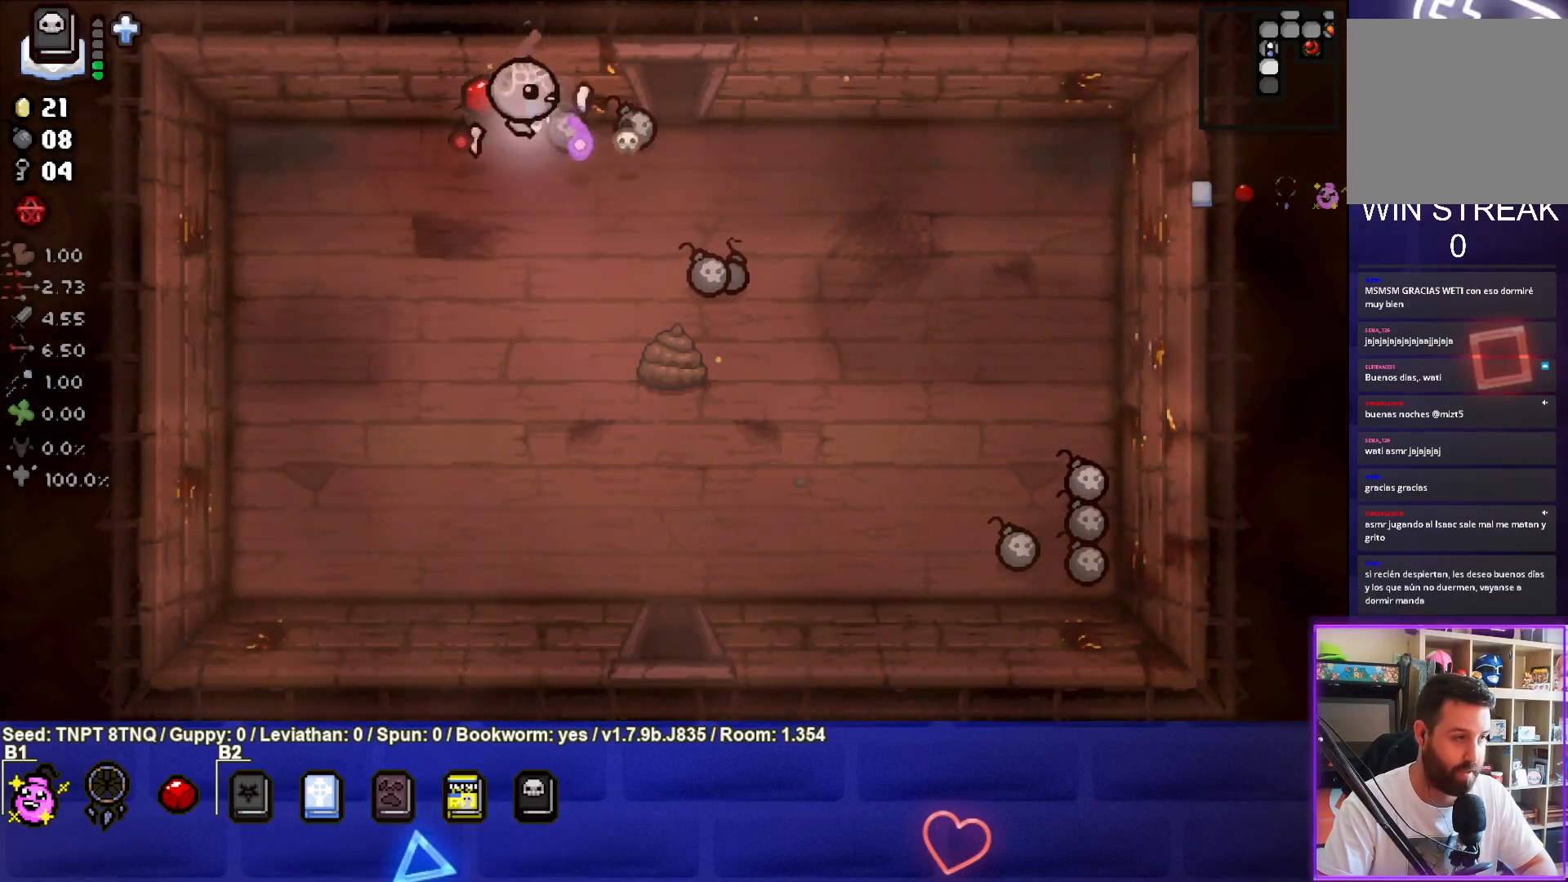
Gameplay with a controller (PlayStation layout); each line is a JSON object with the inputs held at the frame after it. "events" lists button and stick changes between this image and that frame as [ms after this image, input, new state], when the widget could be followed in between. Not read: L3.
{"buttons": [], "left_stick": "down-right", "right_stick": "center", "events": [[183, "left_stick", "down-right"]]}
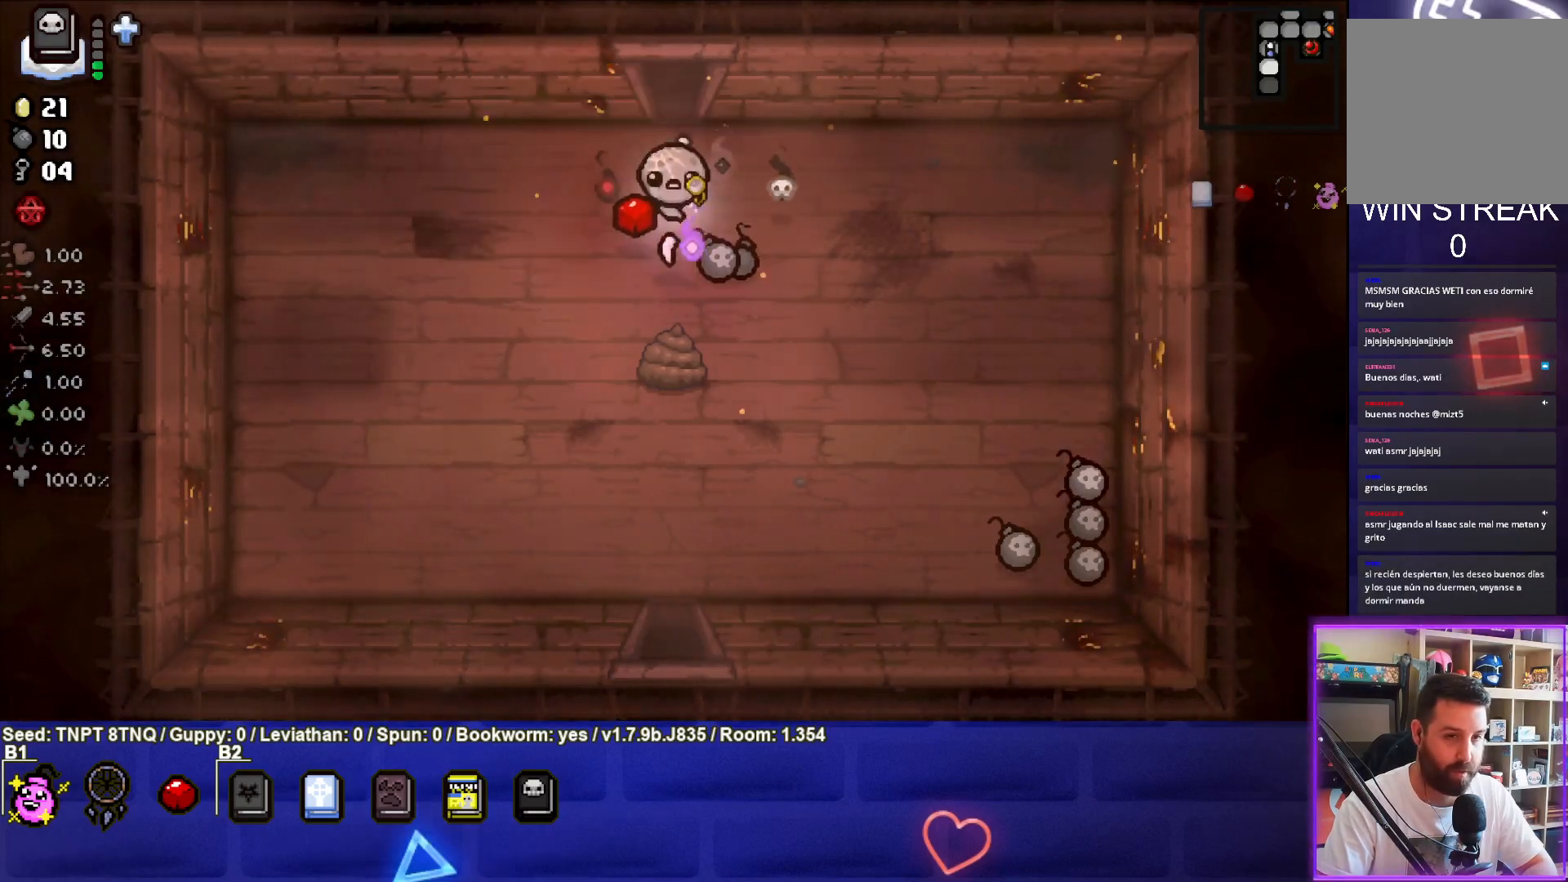
{"buttons": [], "left_stick": "down-right", "right_stick": "center", "events": []}
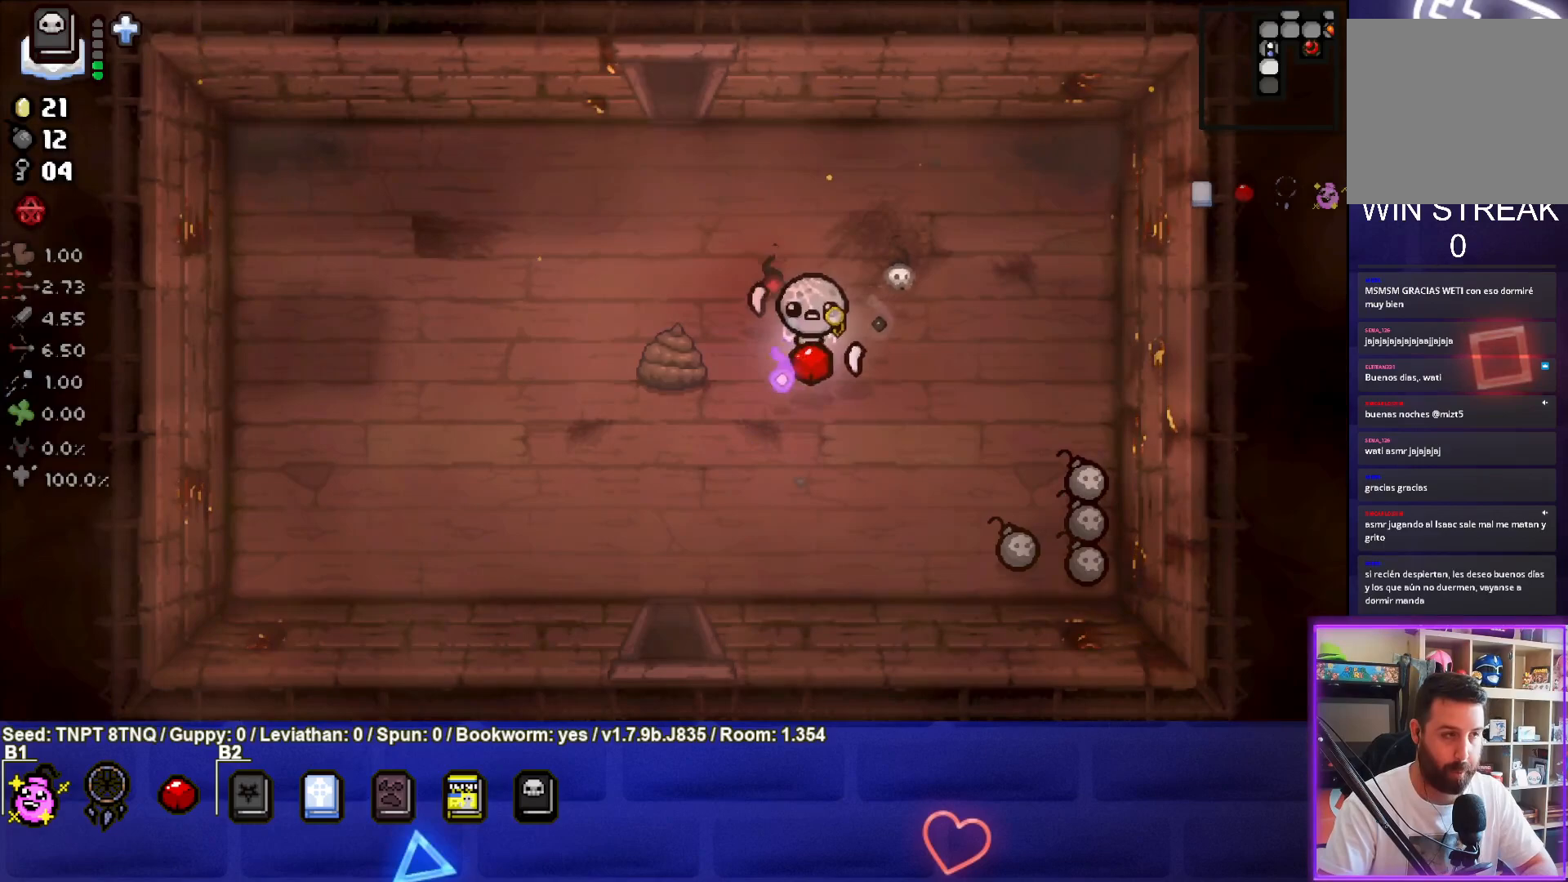
{"buttons": [], "left_stick": "down-right", "right_stick": "center", "events": []}
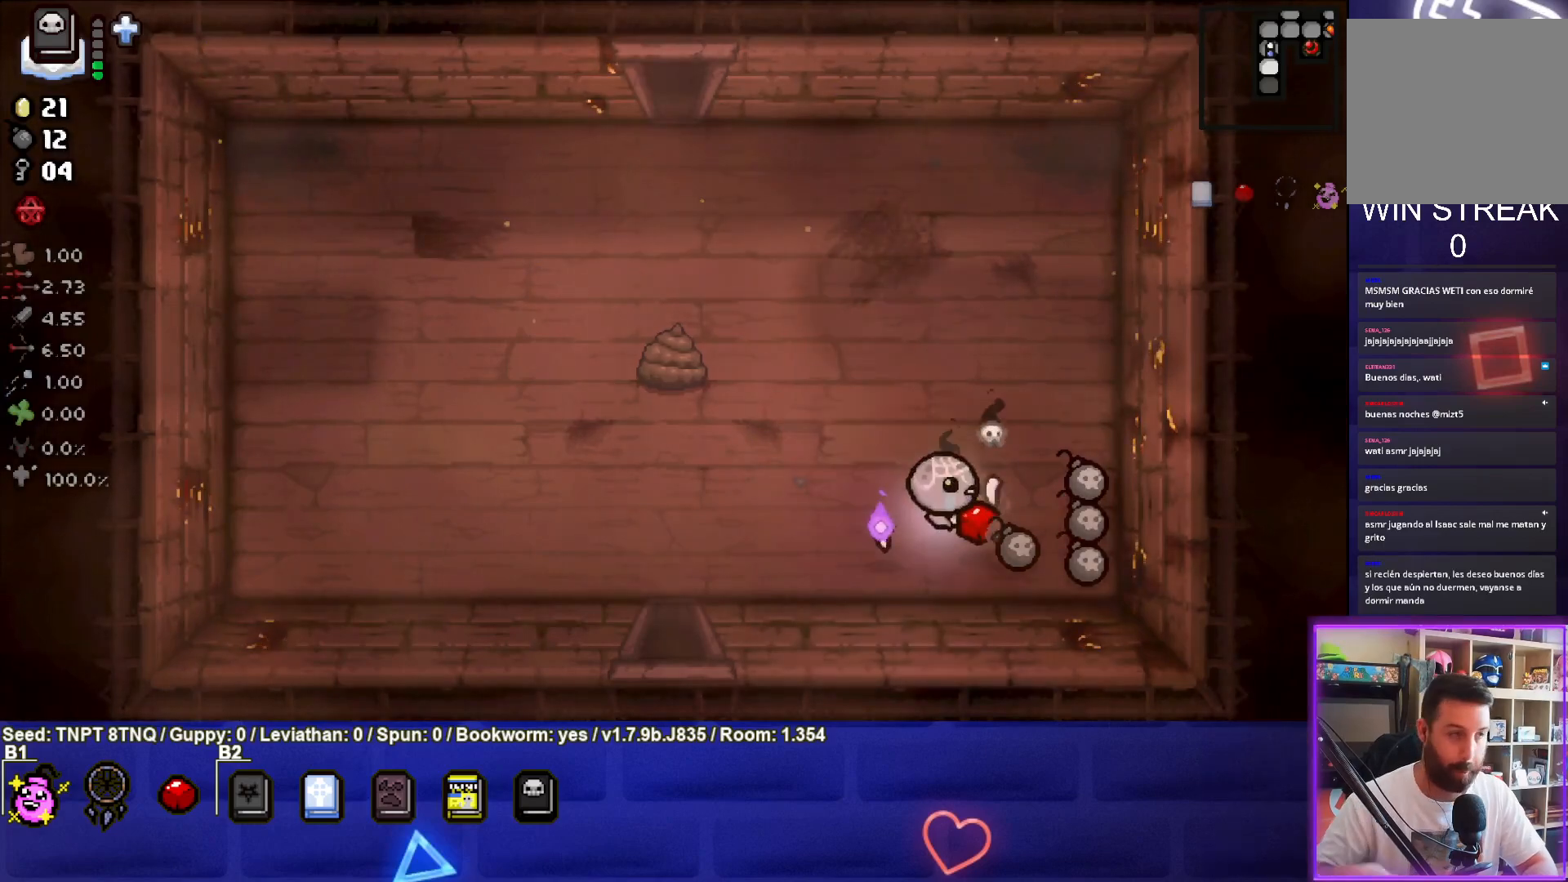
{"buttons": [], "left_stick": "up", "right_stick": "center", "events": [[367, "left_stick", "up"]]}
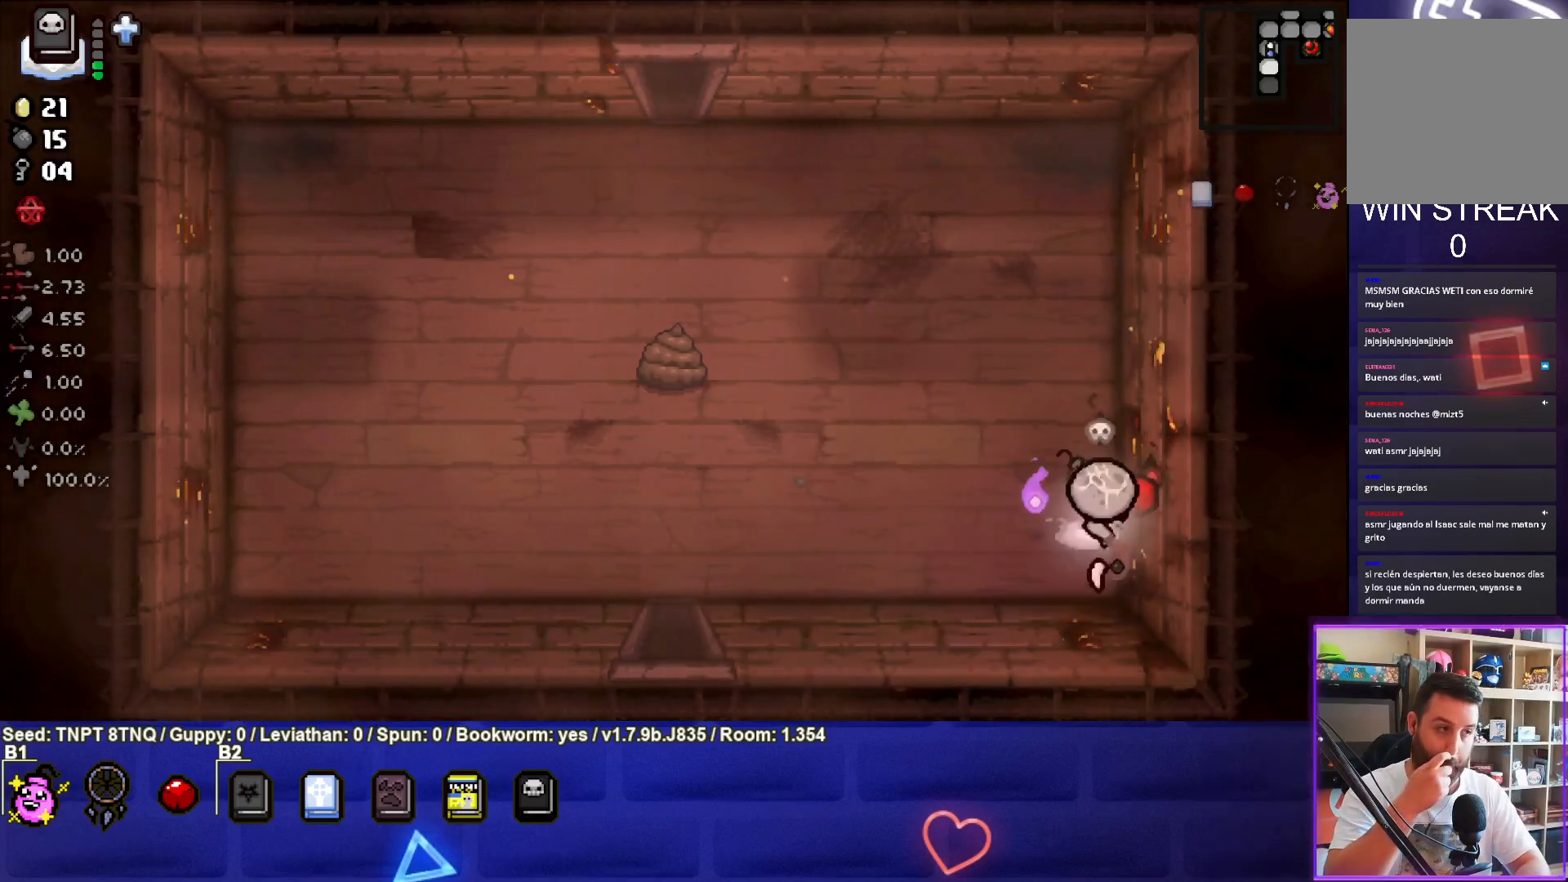
{"buttons": [], "left_stick": "left", "right_stick": "center", "events": [[217, "left_stick", "center"], [383, "left_stick", "left"]]}
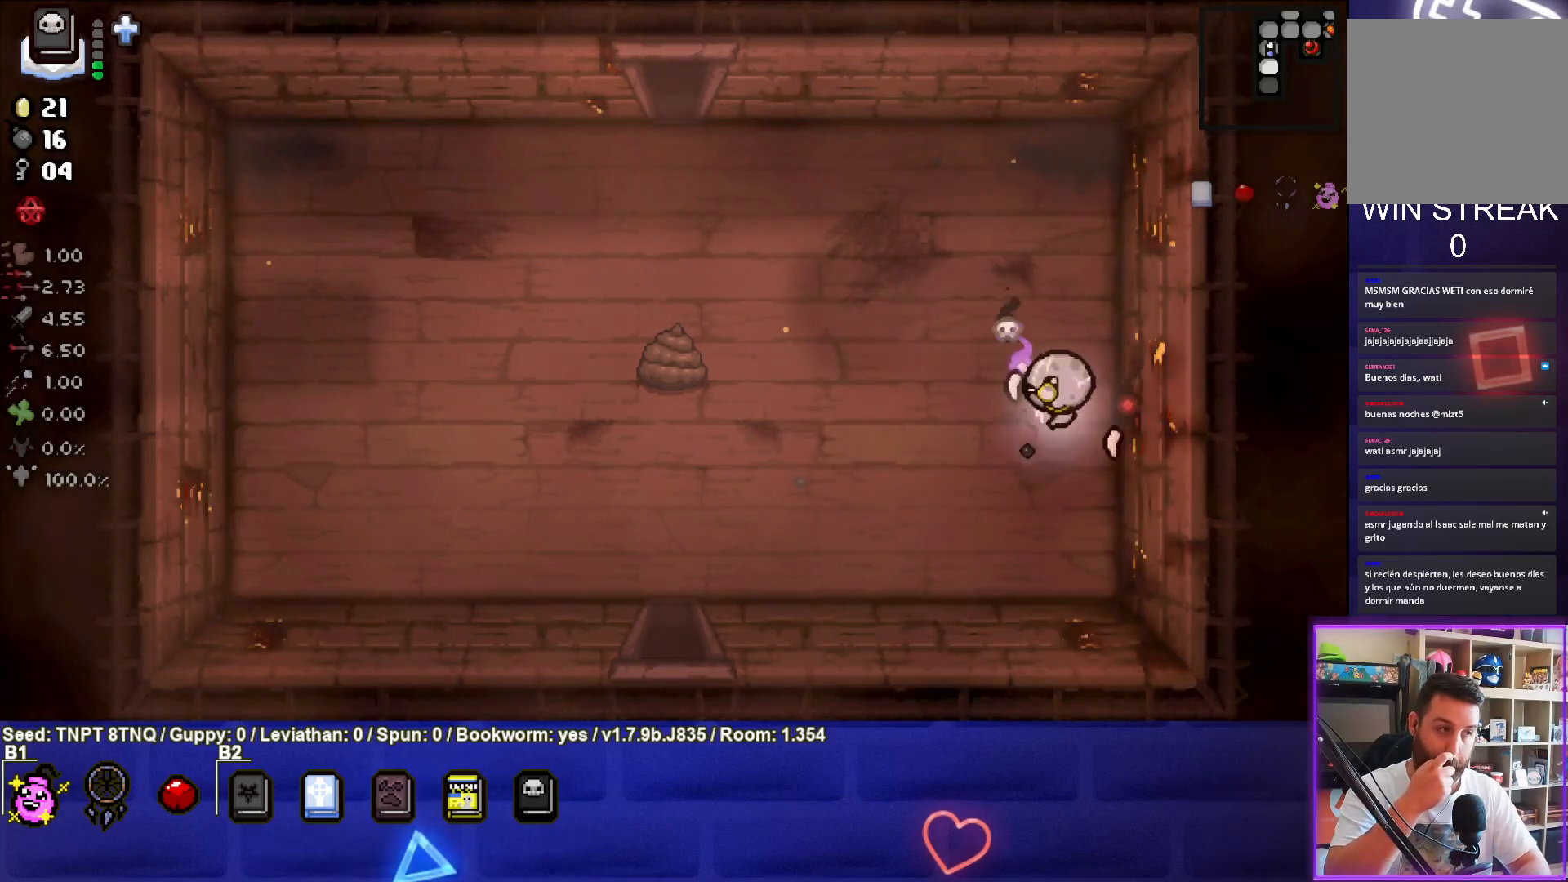
{"buttons": [], "left_stick": "down-left", "right_stick": "center", "events": [[400, "left_stick", "down-left"]]}
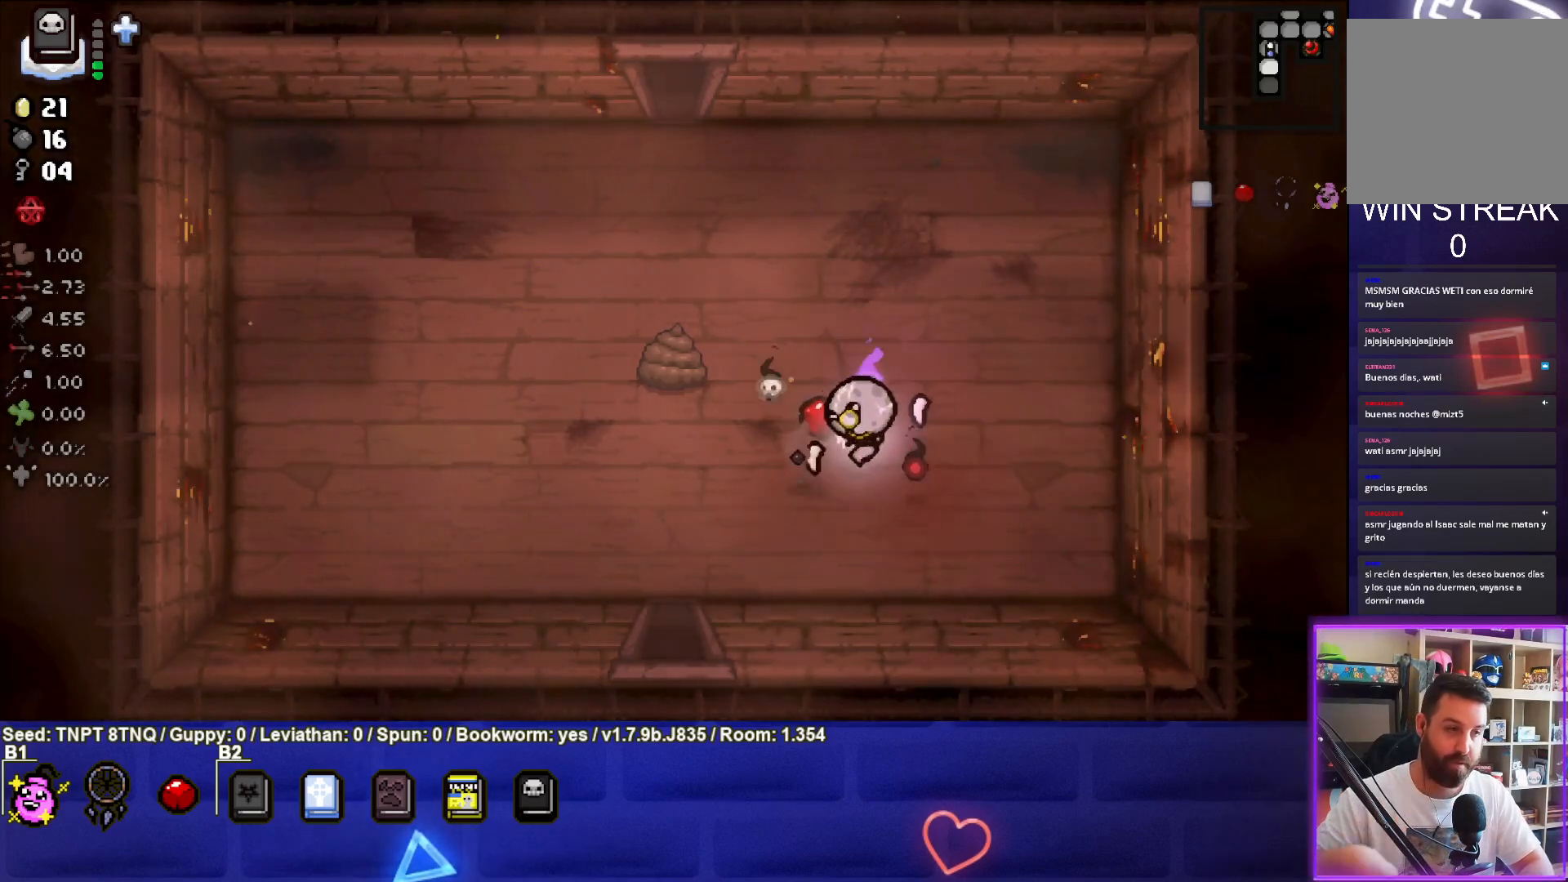
{"buttons": [], "left_stick": "down-left", "right_stick": "center", "events": []}
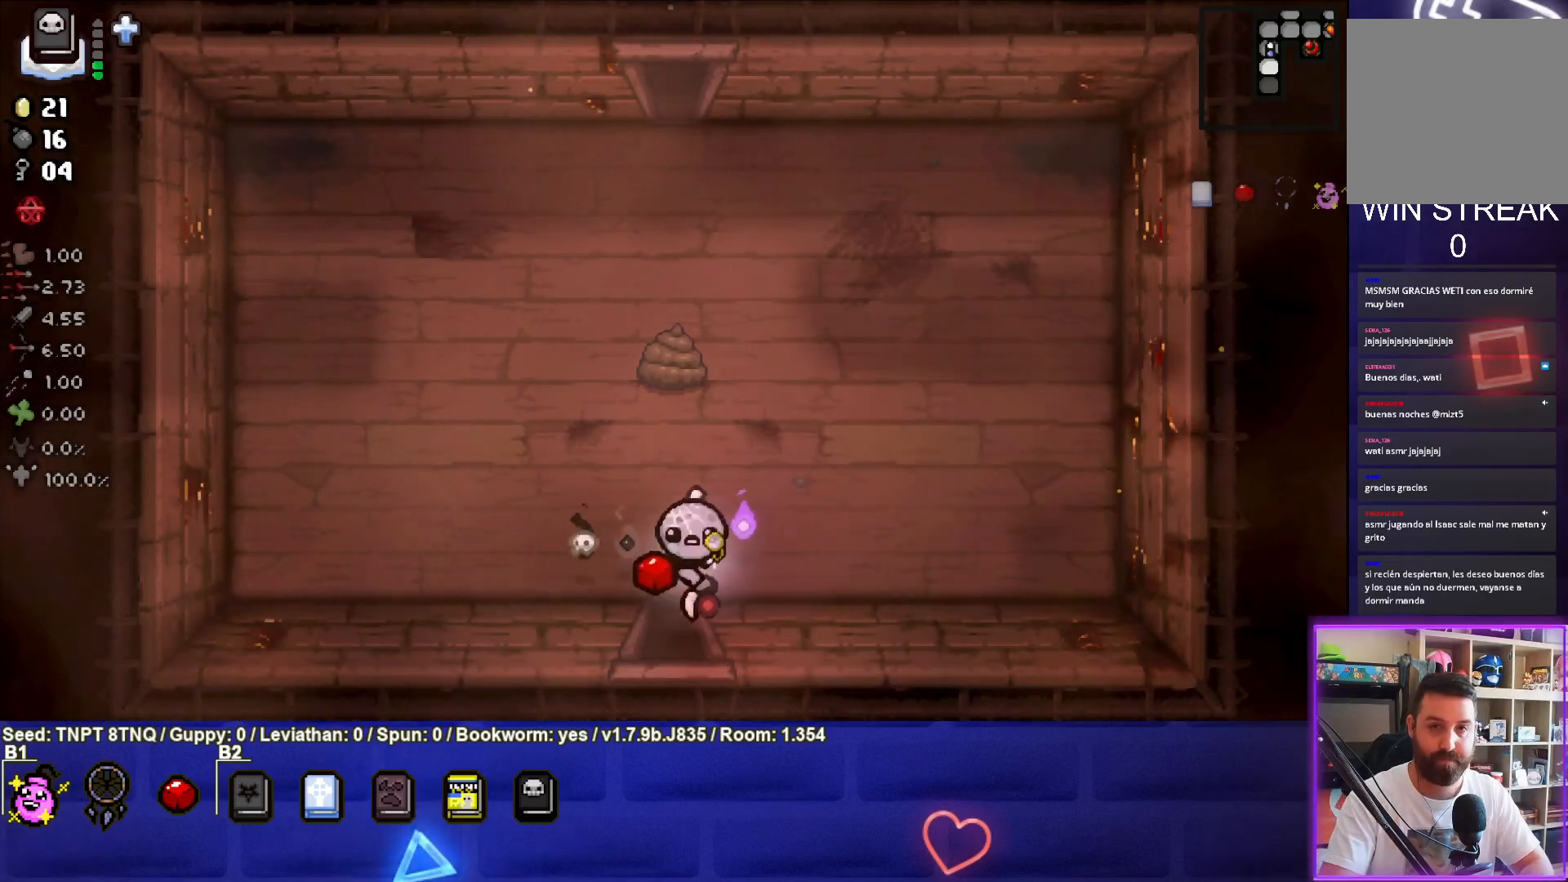
{"buttons": ["CROSS"], "left_stick": "center", "right_stick": "center", "events": [[17, "left_stick", "down"], [300, "CROSS", "down"], [300, "left_stick", "center"]]}
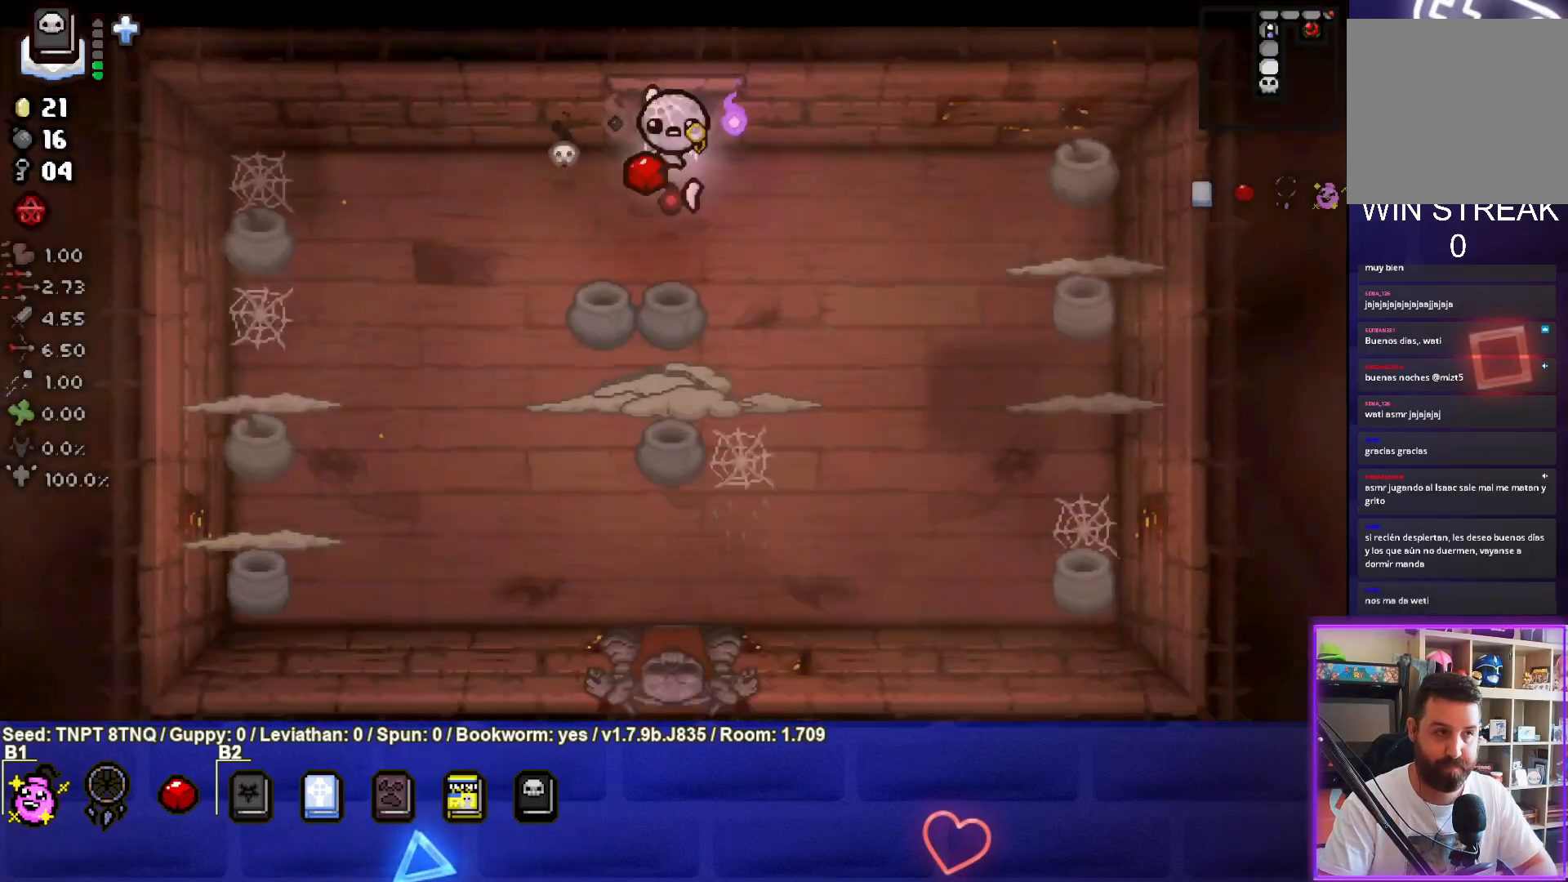
{"buttons": ["CROSS"], "left_stick": "down", "right_stick": "center", "events": [[483, "left_stick", "down"]]}
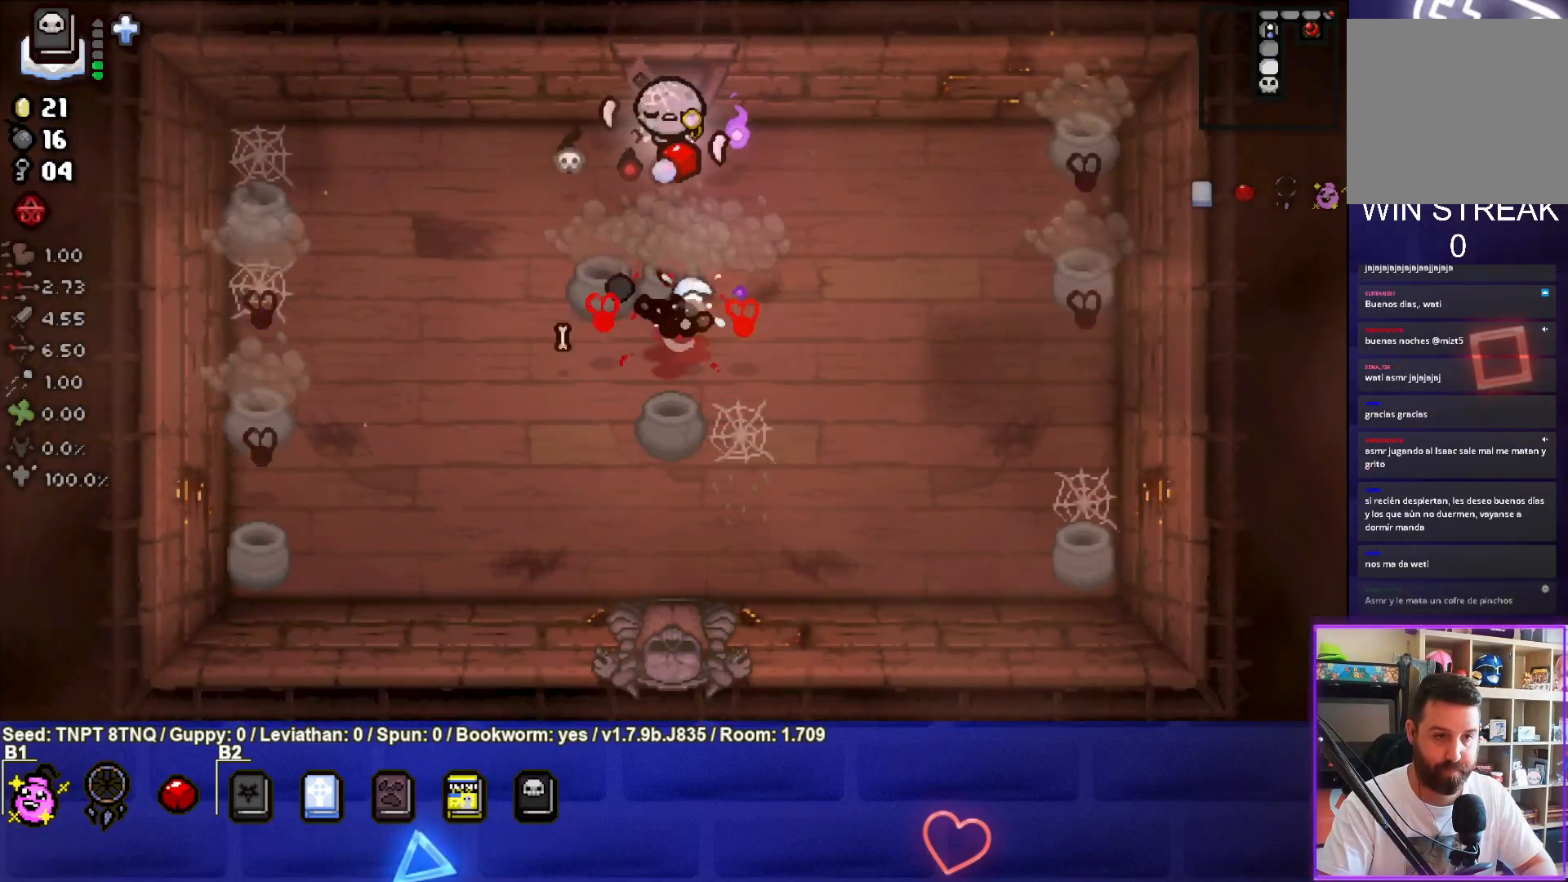
{"buttons": ["CROSS"], "left_stick": "center", "right_stick": "center", "events": [[17, "left_stick", "down-left"], [167, "left_stick", "center"], [283, "left_stick", "up-left"], [433, "left_stick", "center"]]}
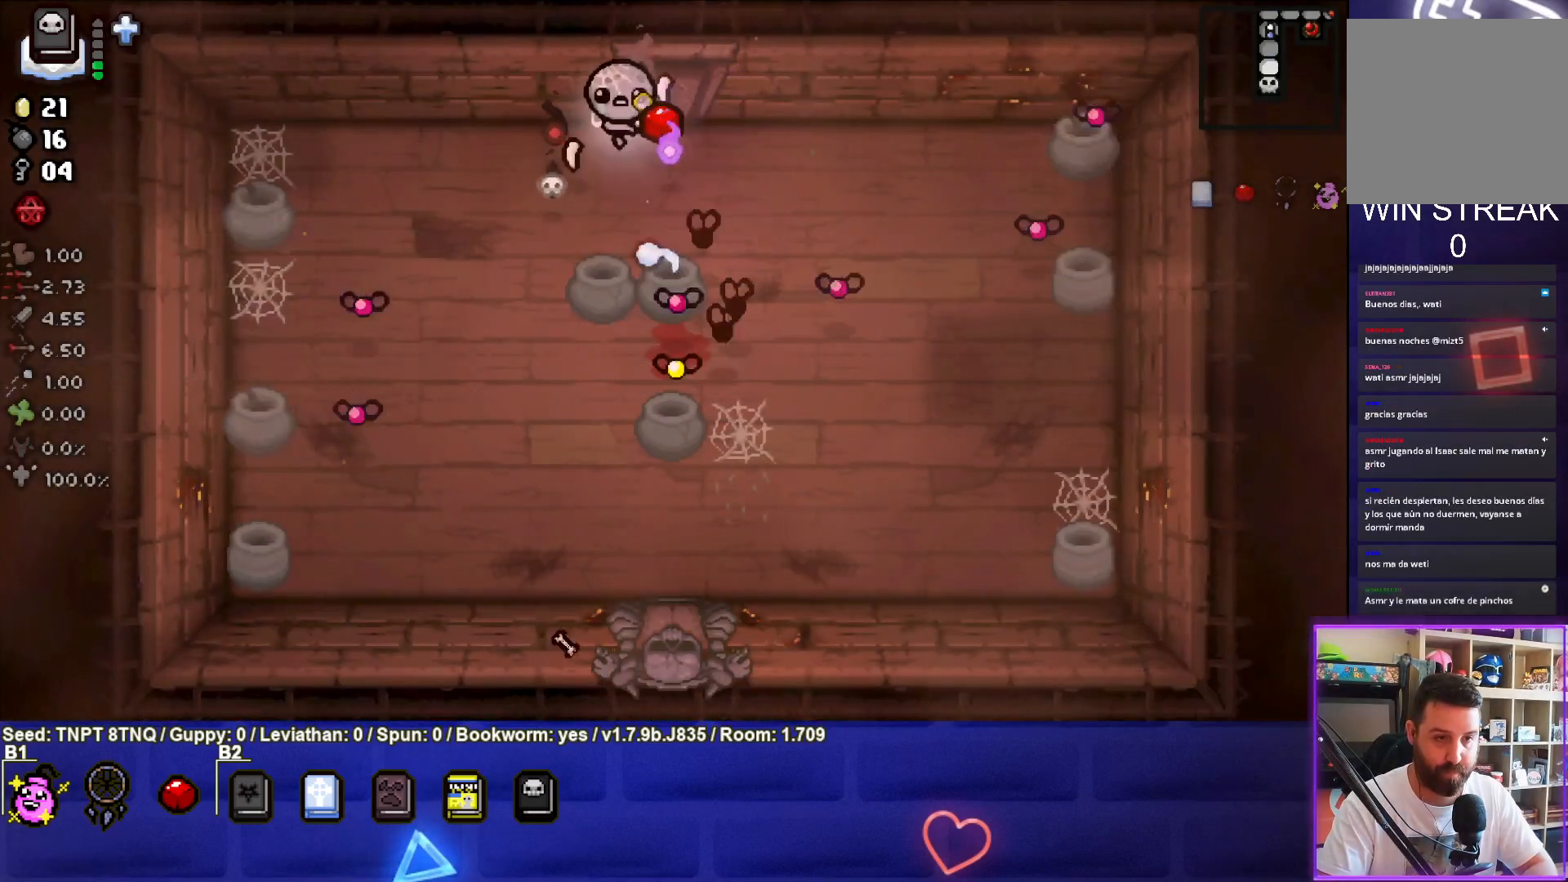
{"buttons": ["CROSS"], "left_stick": "left", "right_stick": "center", "events": [[50, "left_stick", "left"], [333, "left_stick", "center"], [450, "left_stick", "left"]]}
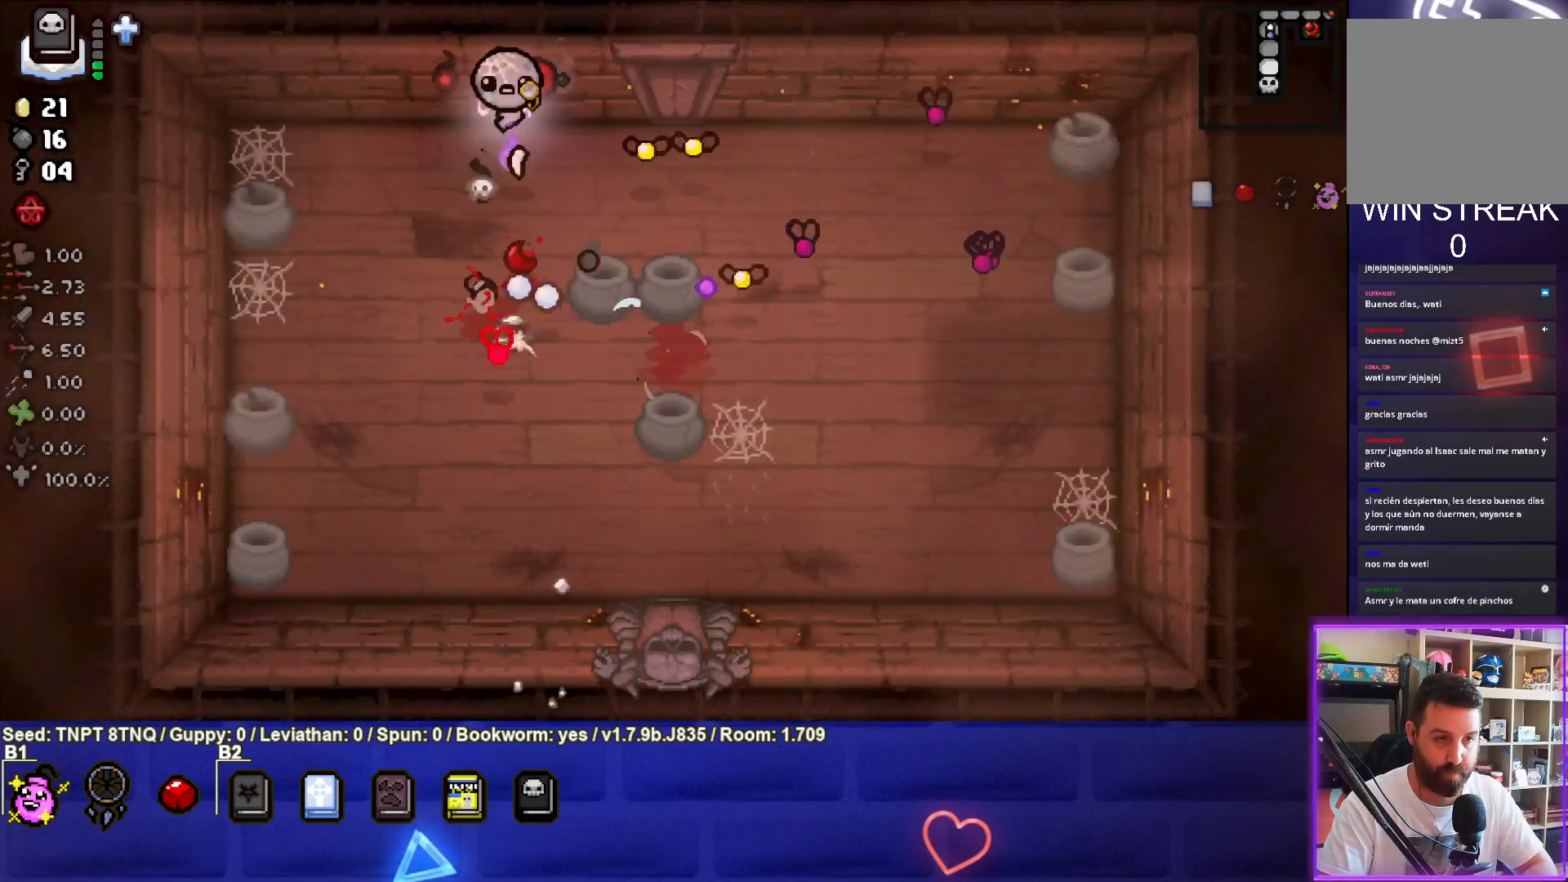
{"buttons": ["CIRCLE"], "left_stick": "left", "right_stick": "center", "events": [[33, "left_stick", "down-left"], [67, "CROSS", "up"], [167, "CIRCLE", "down"], [300, "left_stick", "left"]]}
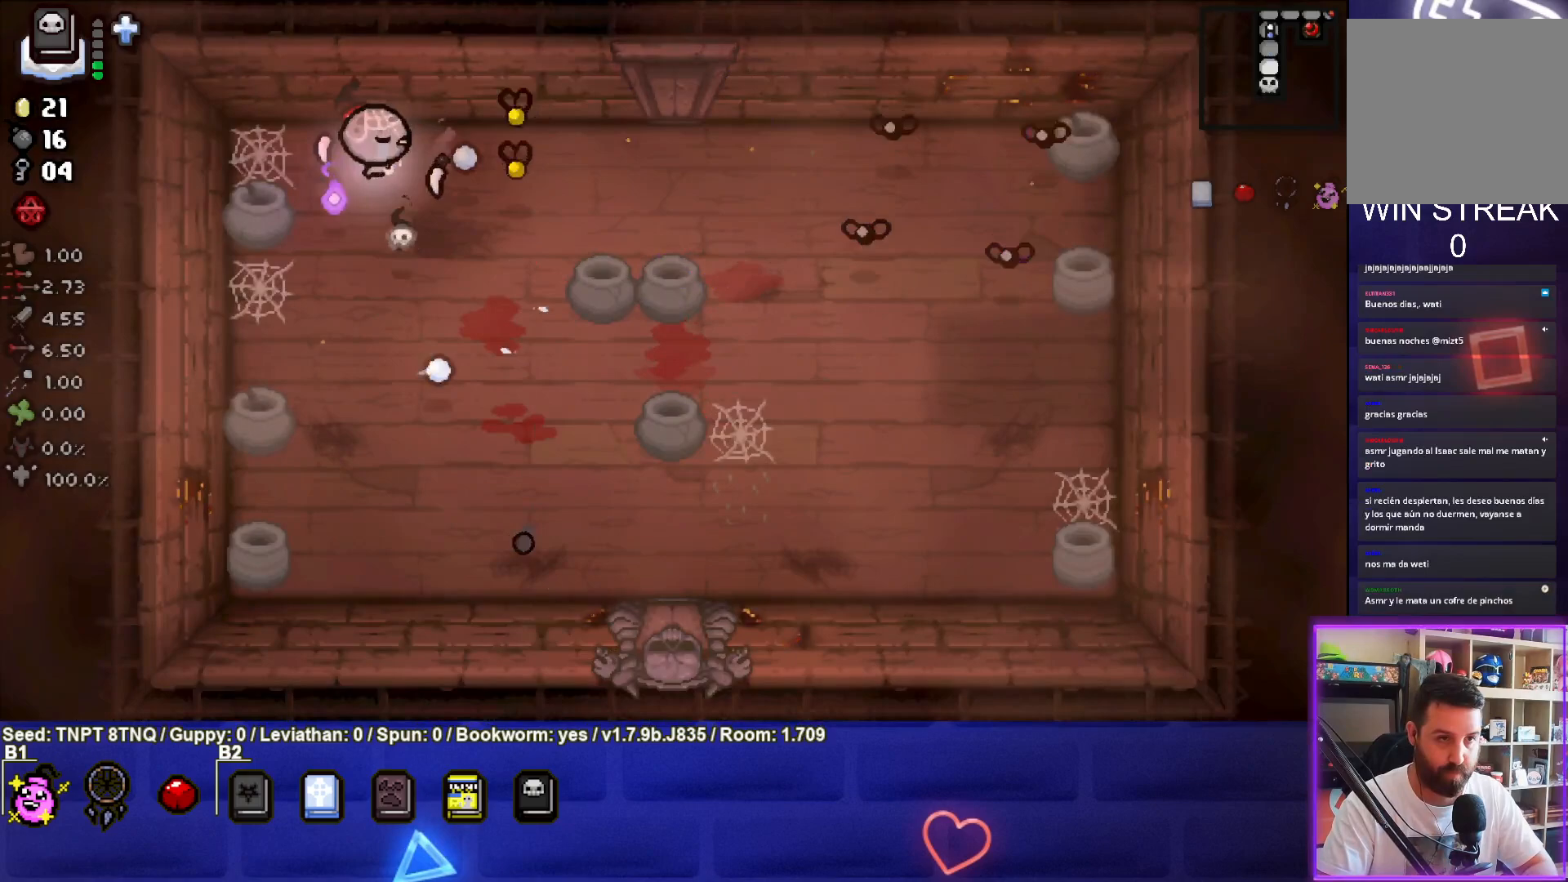
{"buttons": ["CIRCLE"], "left_stick": "center", "right_stick": "center", "events": [[100, "left_stick", "center"], [200, "left_stick", "down-left"], [467, "left_stick", "center"]]}
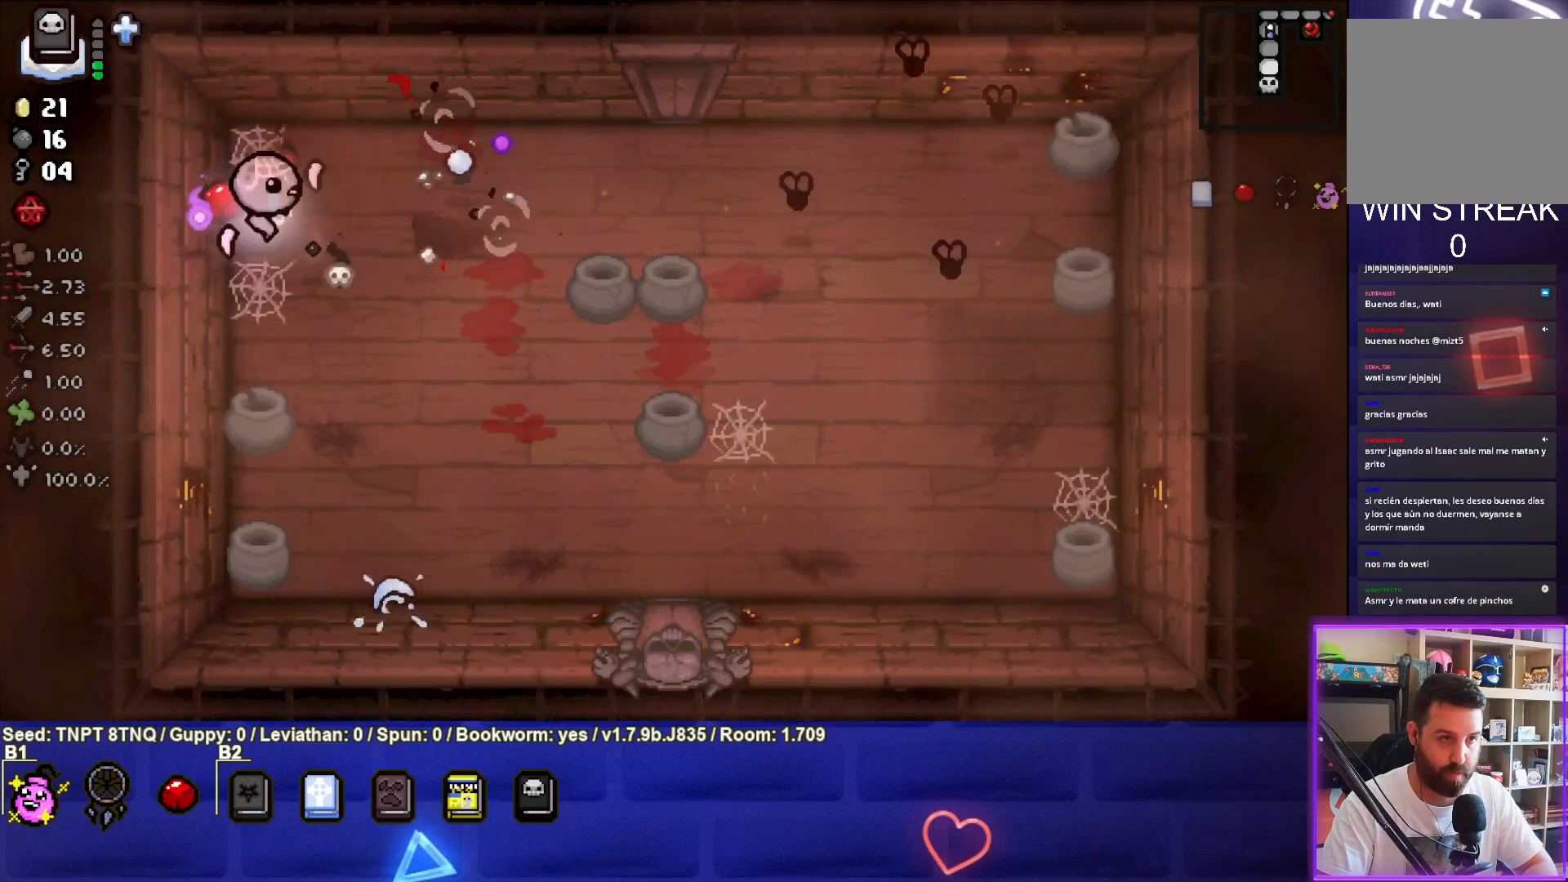
{"buttons": [], "left_stick": "right", "right_stick": "center", "events": [[33, "left_stick", "down-right"], [150, "left_stick", "right"], [500, "CIRCLE", "up"]]}
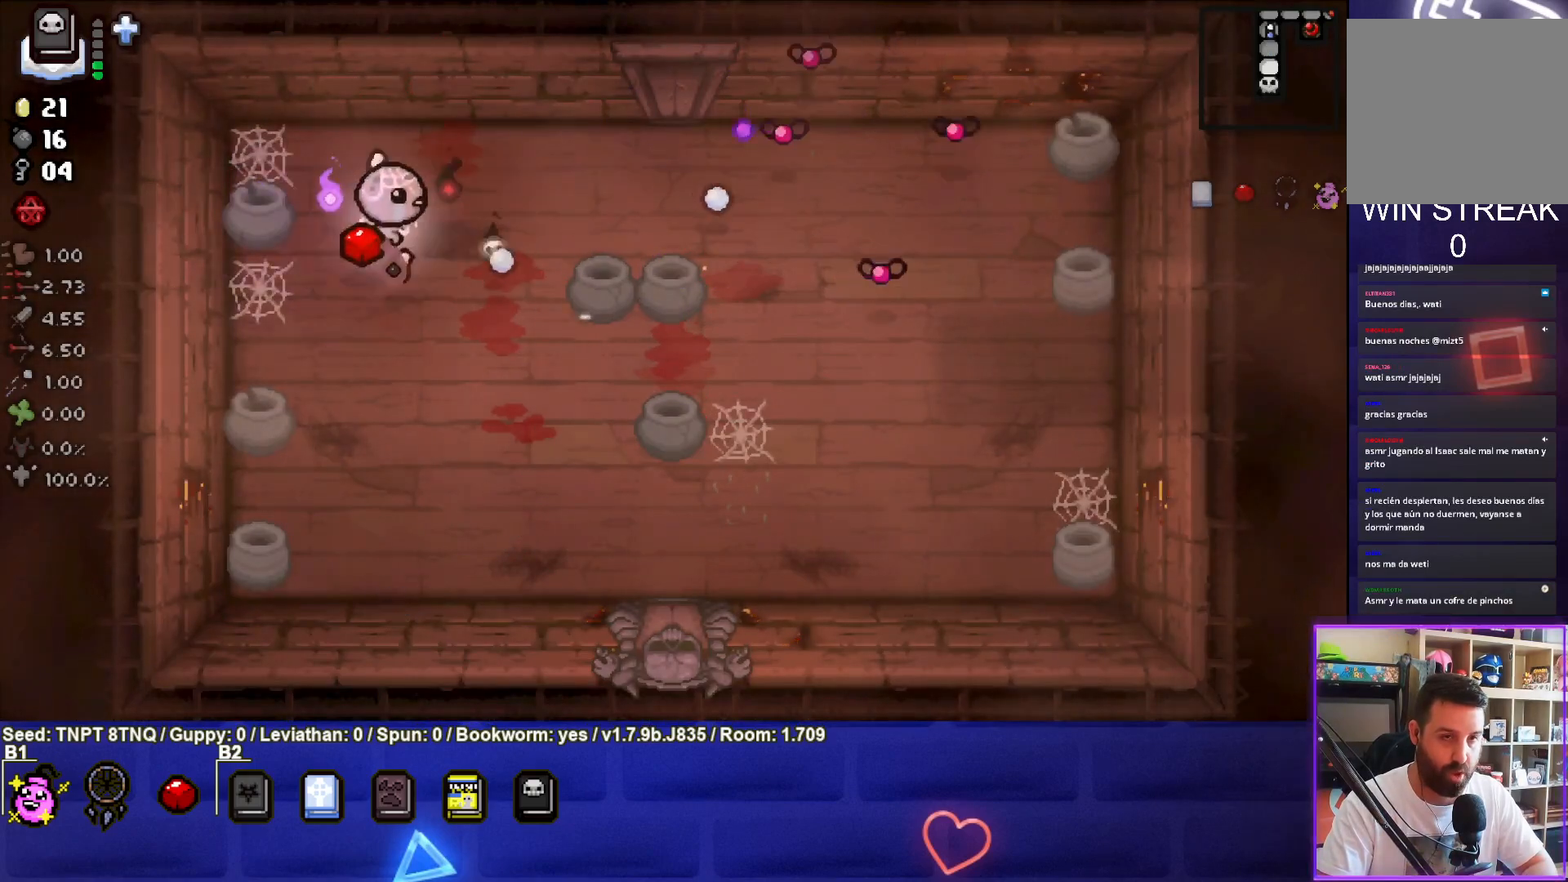
{"buttons": ["CIRCLE"], "left_stick": "center", "right_stick": "center", "events": [[83, "CIRCLE", "down"], [150, "left_stick", "center"], [283, "left_stick", "left"], [467, "left_stick", "center"]]}
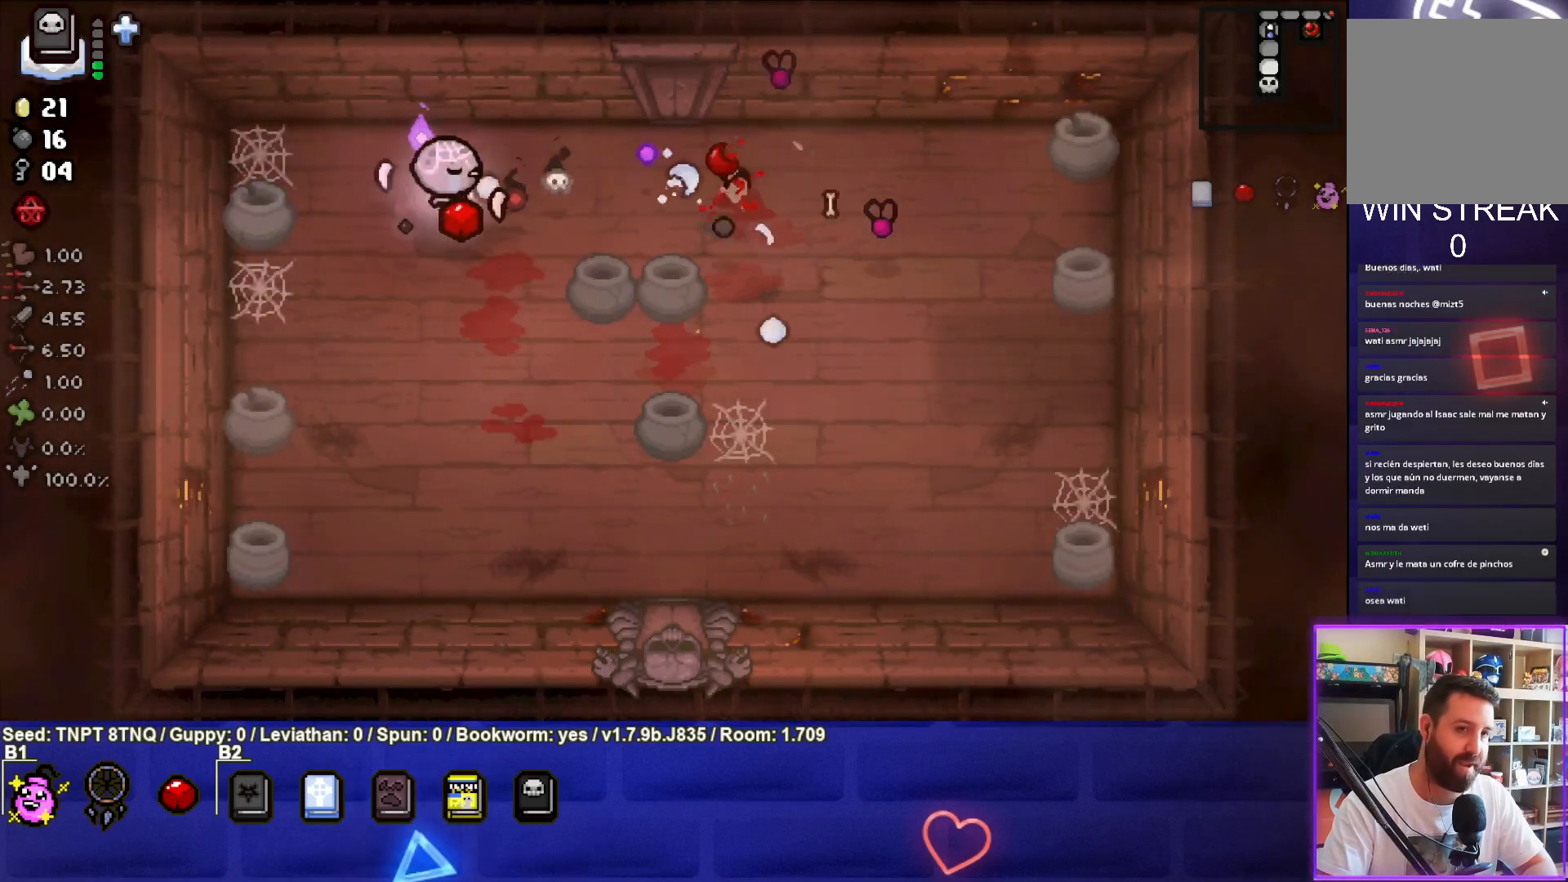
{"buttons": ["CIRCLE"], "left_stick": "center", "right_stick": "center", "events": [[33, "left_stick", "right"], [200, "left_stick", "center"], [267, "left_stick", "left"], [400, "left_stick", "center"]]}
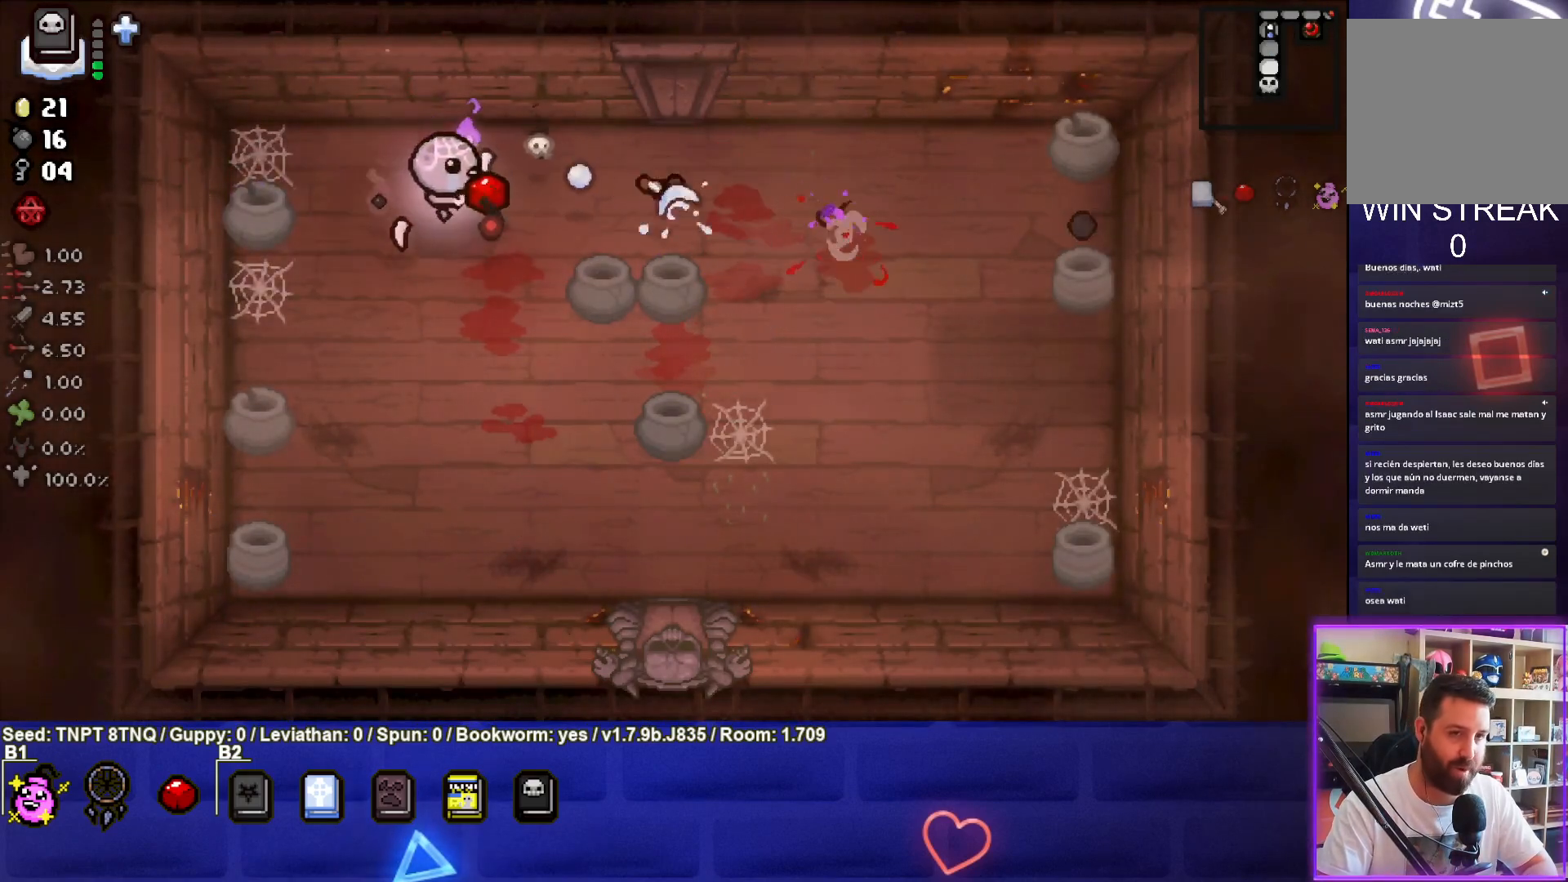
{"buttons": ["CIRCLE"], "left_stick": "center", "right_stick": "center", "events": [[50, "left_stick", "left"], [183, "left_stick", "down"], [367, "left_stick", "center"]]}
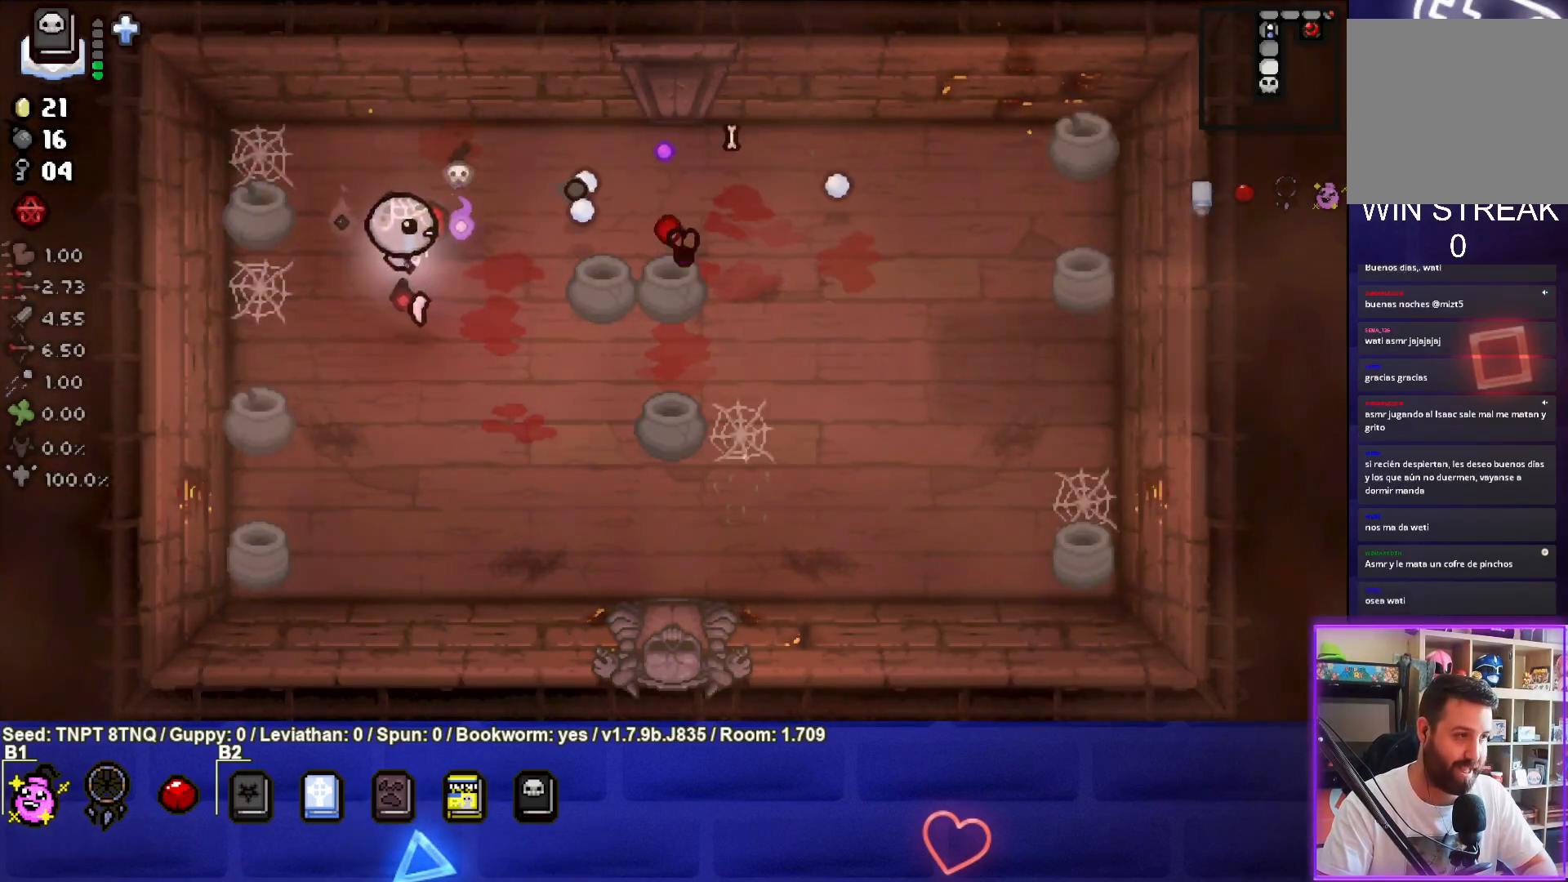
{"buttons": ["CIRCLE"], "left_stick": "down", "right_stick": "center", "events": [[67, "left_stick", "right"], [233, "left_stick", "center"], [300, "left_stick", "left"], [500, "left_stick", "down"]]}
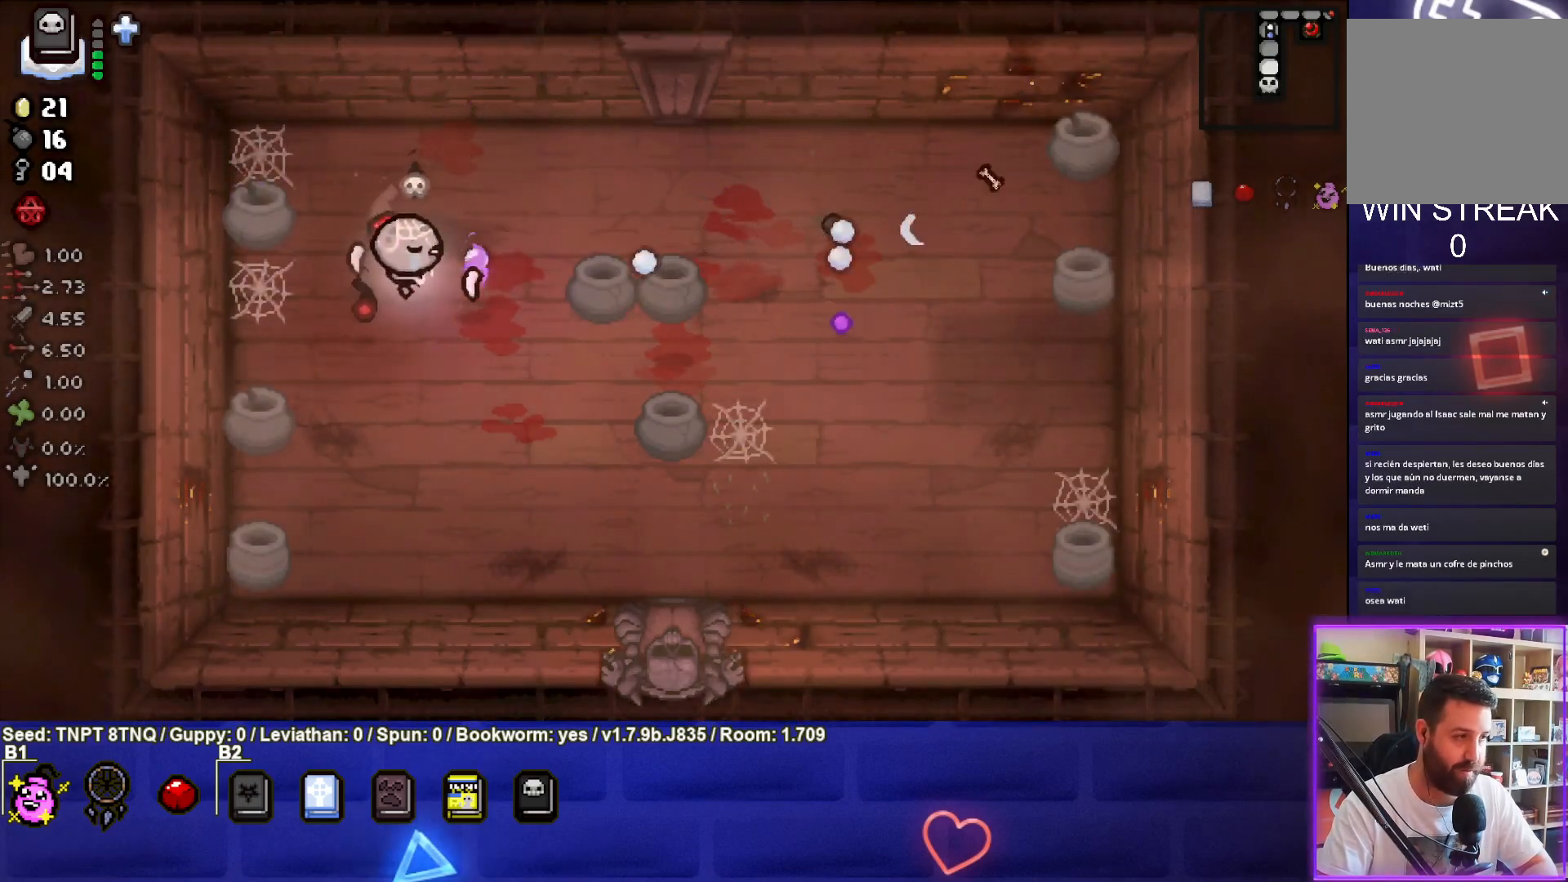
{"buttons": [], "left_stick": "right", "right_stick": "center", "events": [[50, "CIRCLE", "up"], [150, "left_stick", "down-right"], [283, "left_stick", "right"]]}
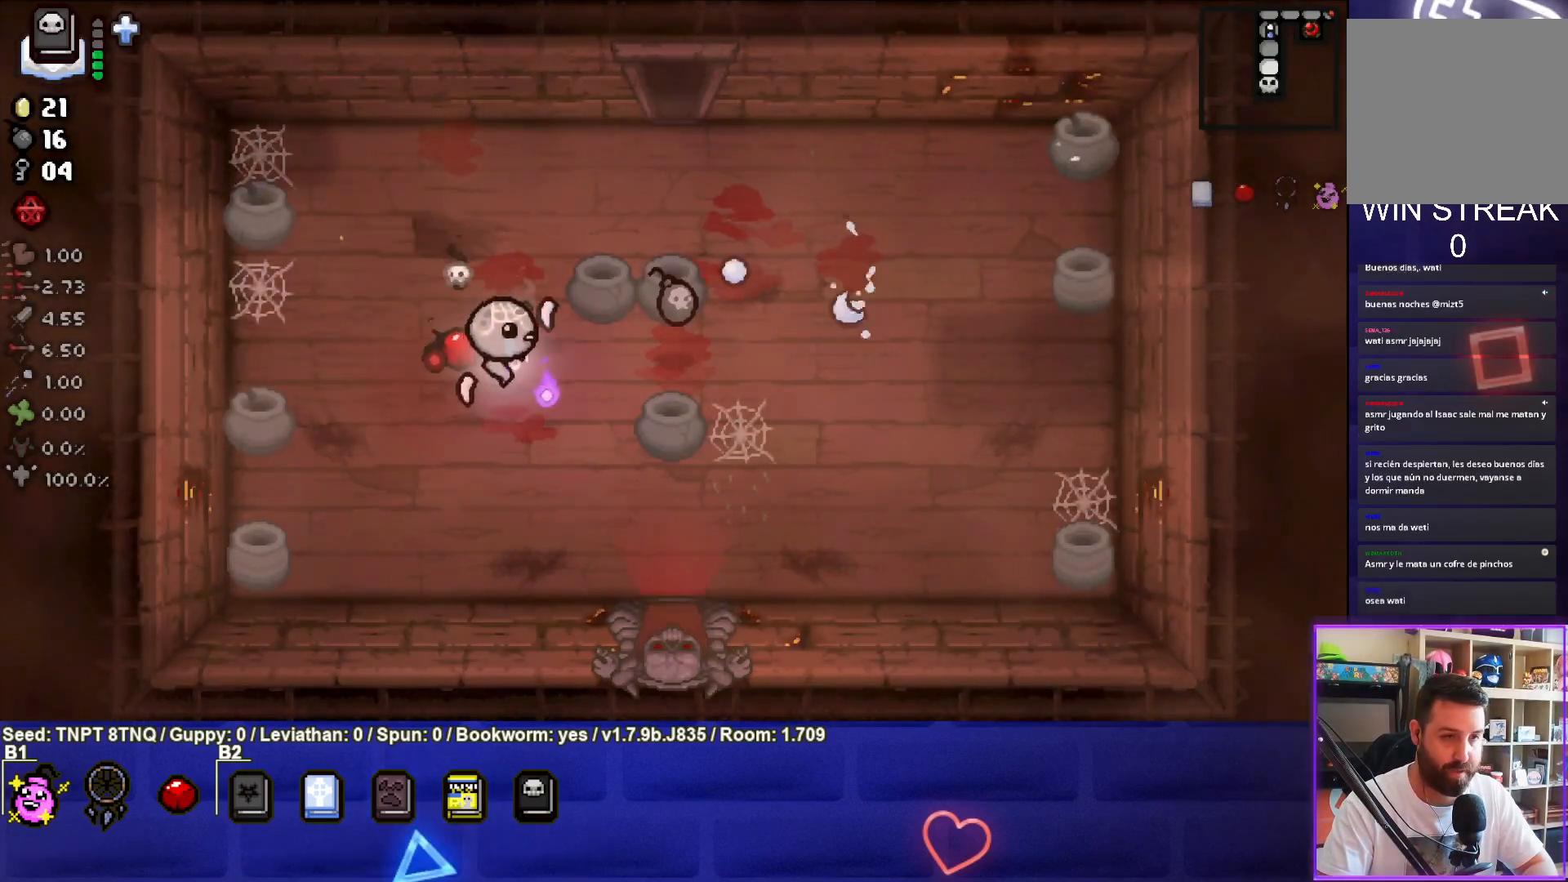
{"buttons": [], "left_stick": "down", "right_stick": "center", "events": [[333, "left_stick", "center"], [383, "left_stick", "down"]]}
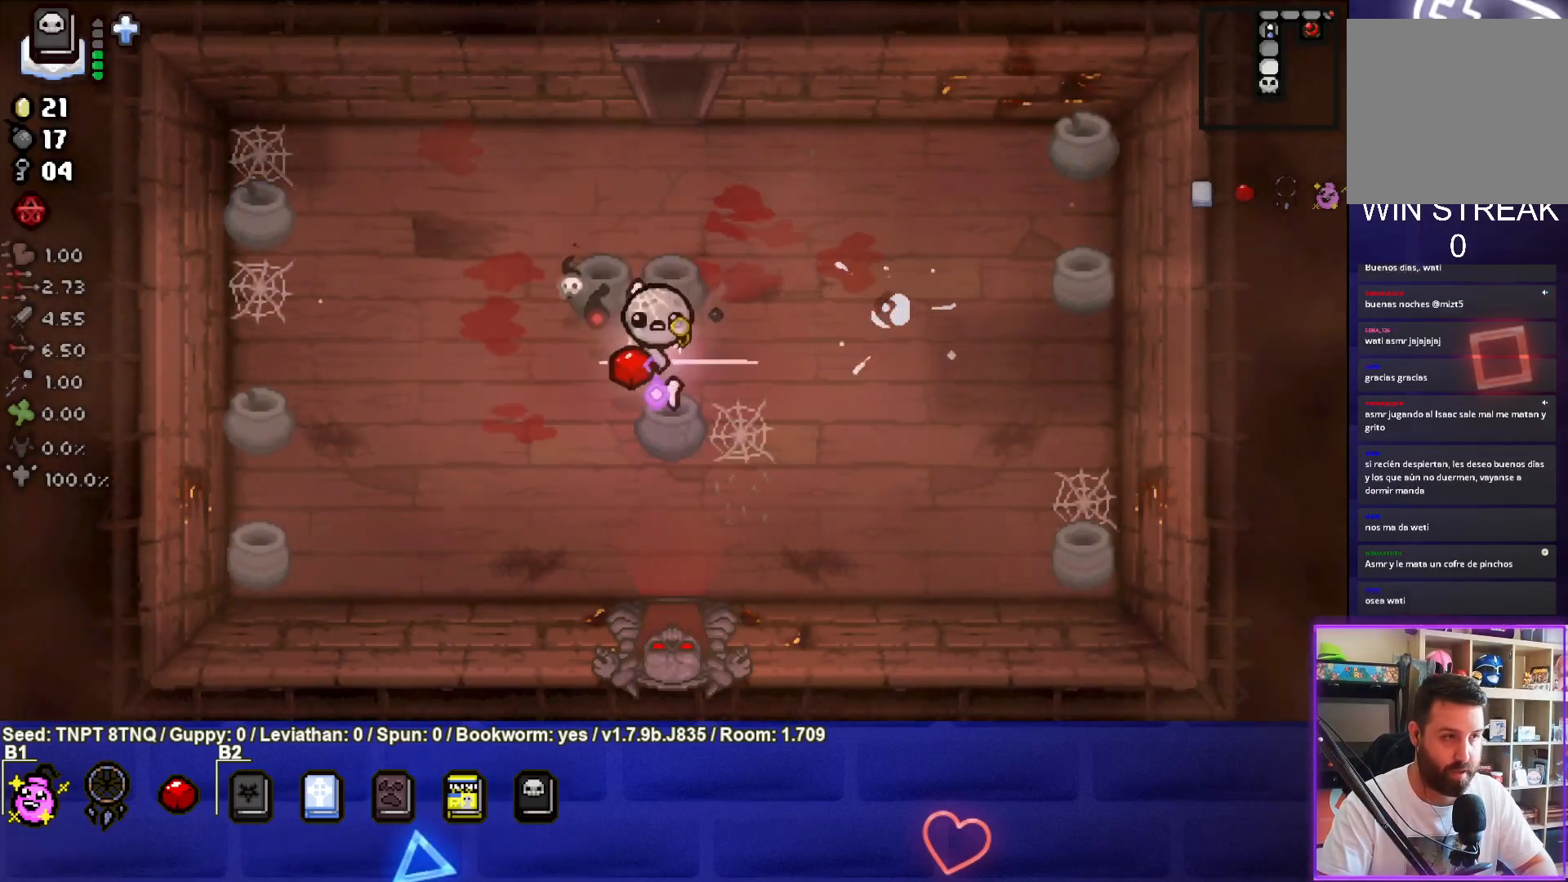
{"buttons": [], "left_stick": "down", "right_stick": "center", "events": []}
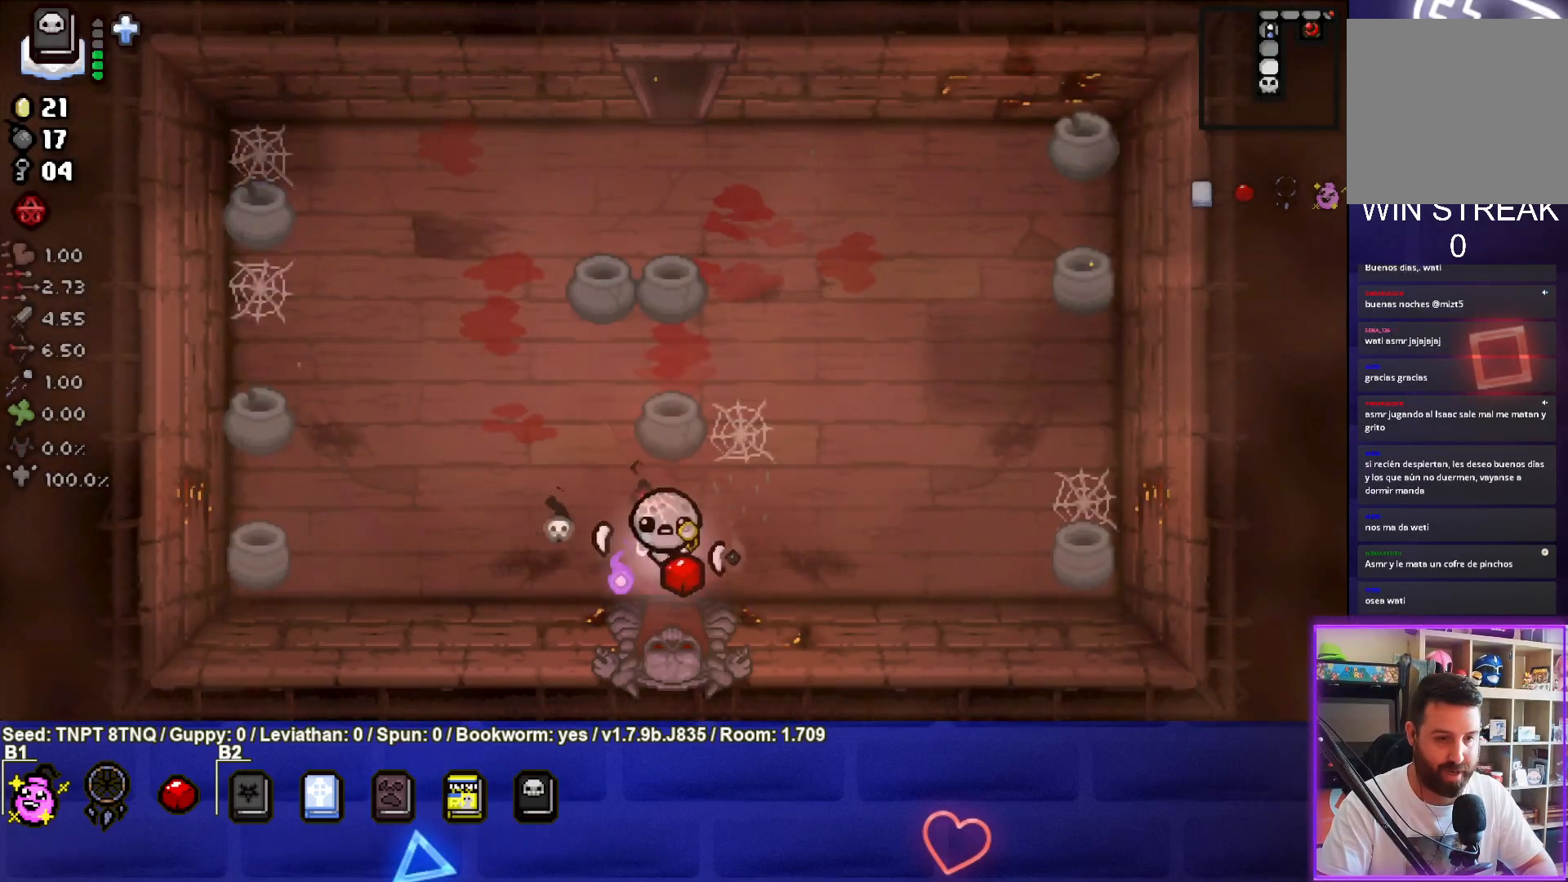
{"buttons": [], "left_stick": "center", "right_stick": "center", "events": [[217, "left_stick", "center"]]}
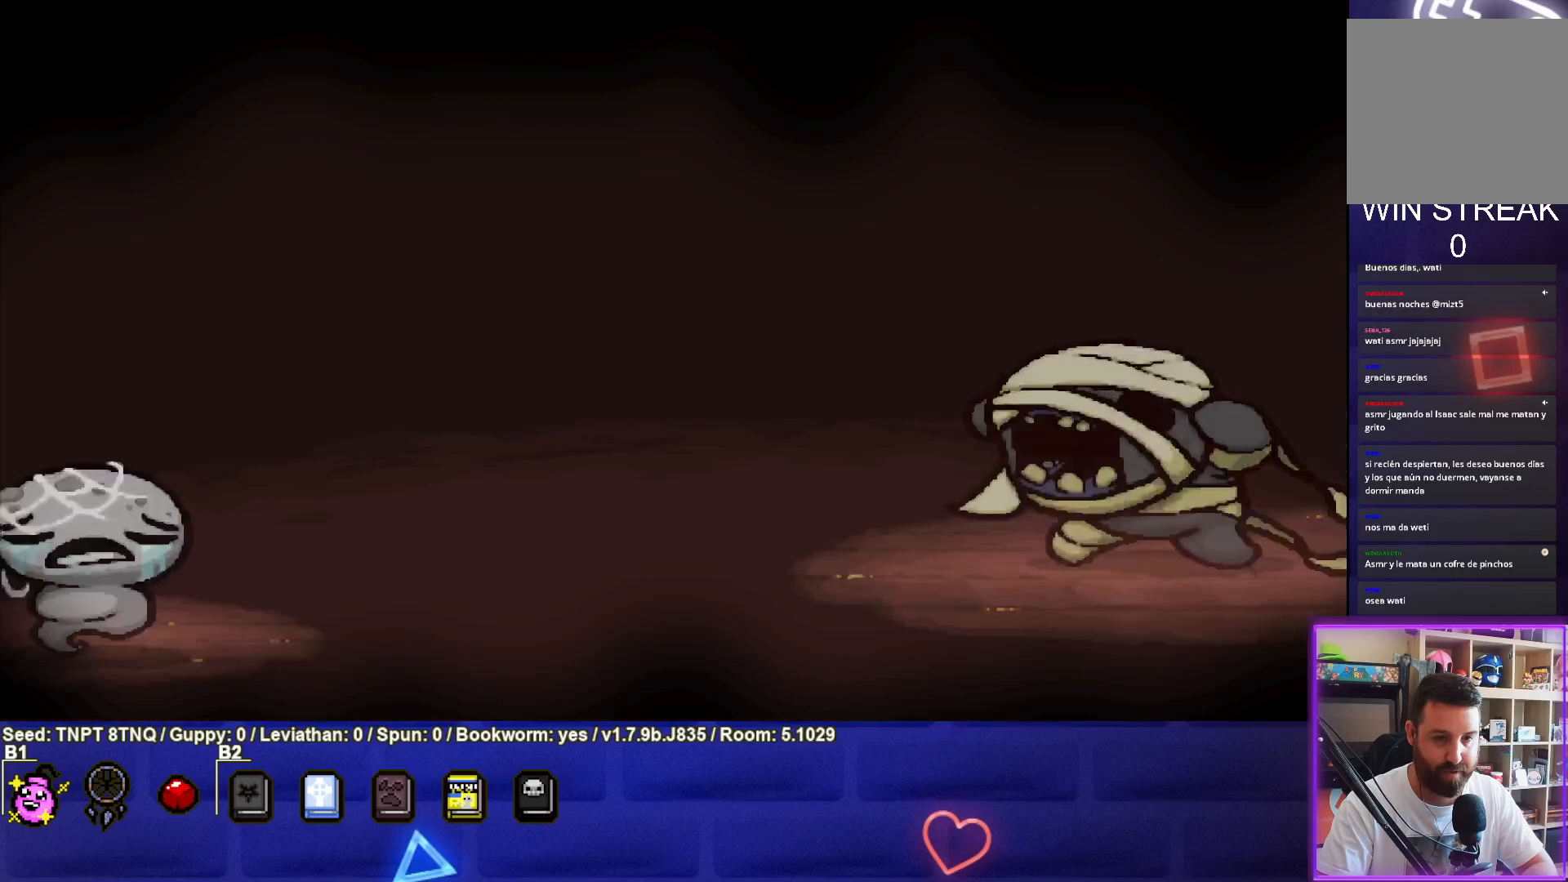
{"buttons": ["CROSS"], "left_stick": "center", "right_stick": "center", "events": [[117, "CROSS", "down"], [217, "CROSS", "up"], [283, "CROSS", "down"]]}
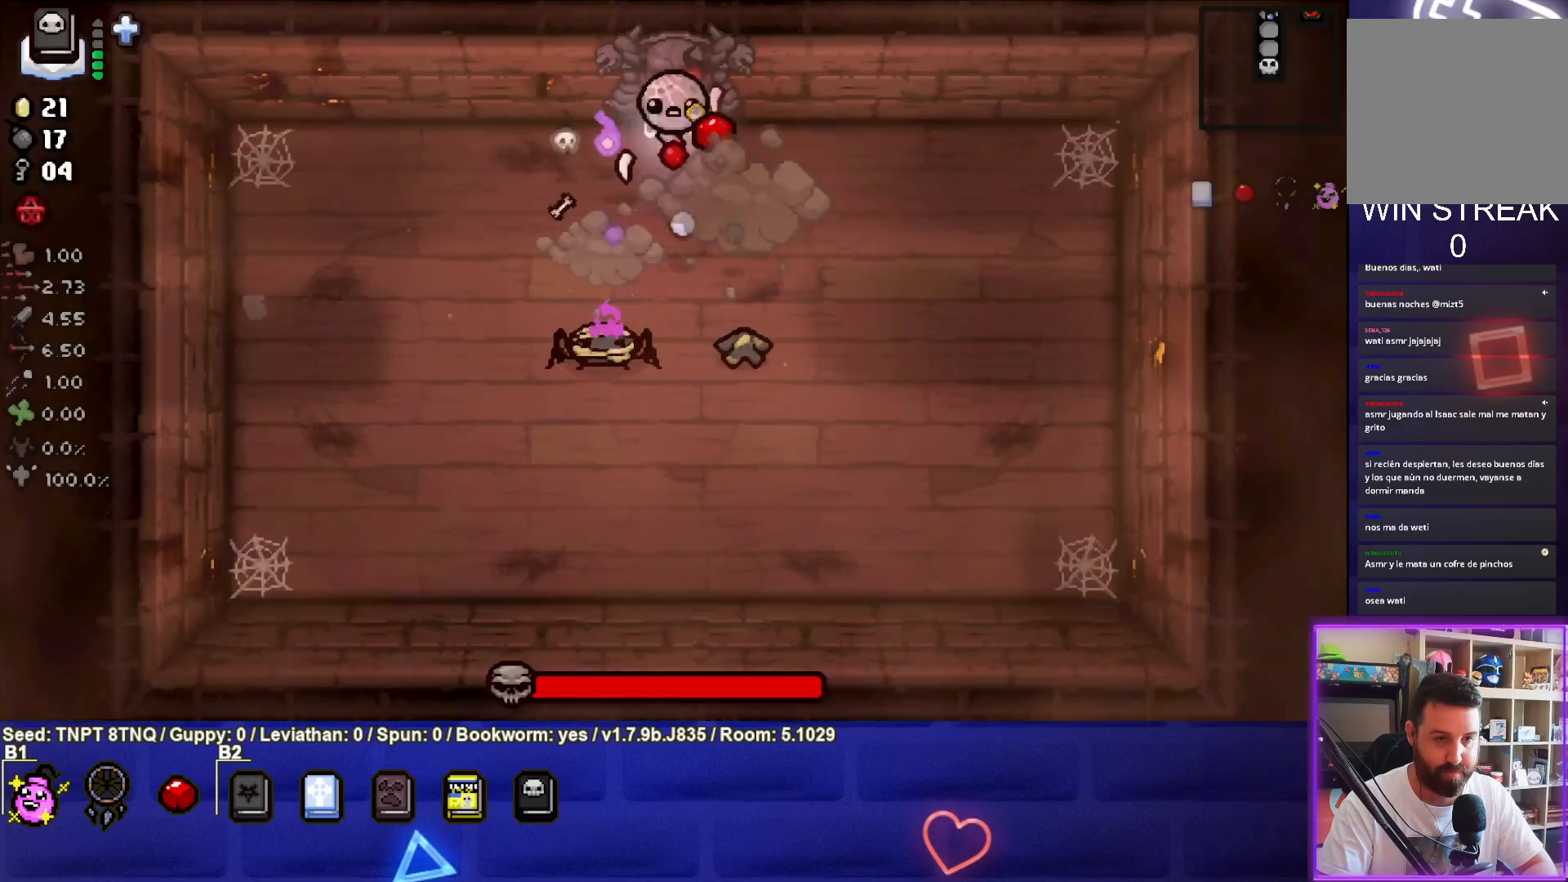
{"buttons": ["CROSS"], "left_stick": "left", "right_stick": "center", "events": [[33, "left_stick", "down-left"], [217, "left_stick", "center"], [433, "left_stick", "left"]]}
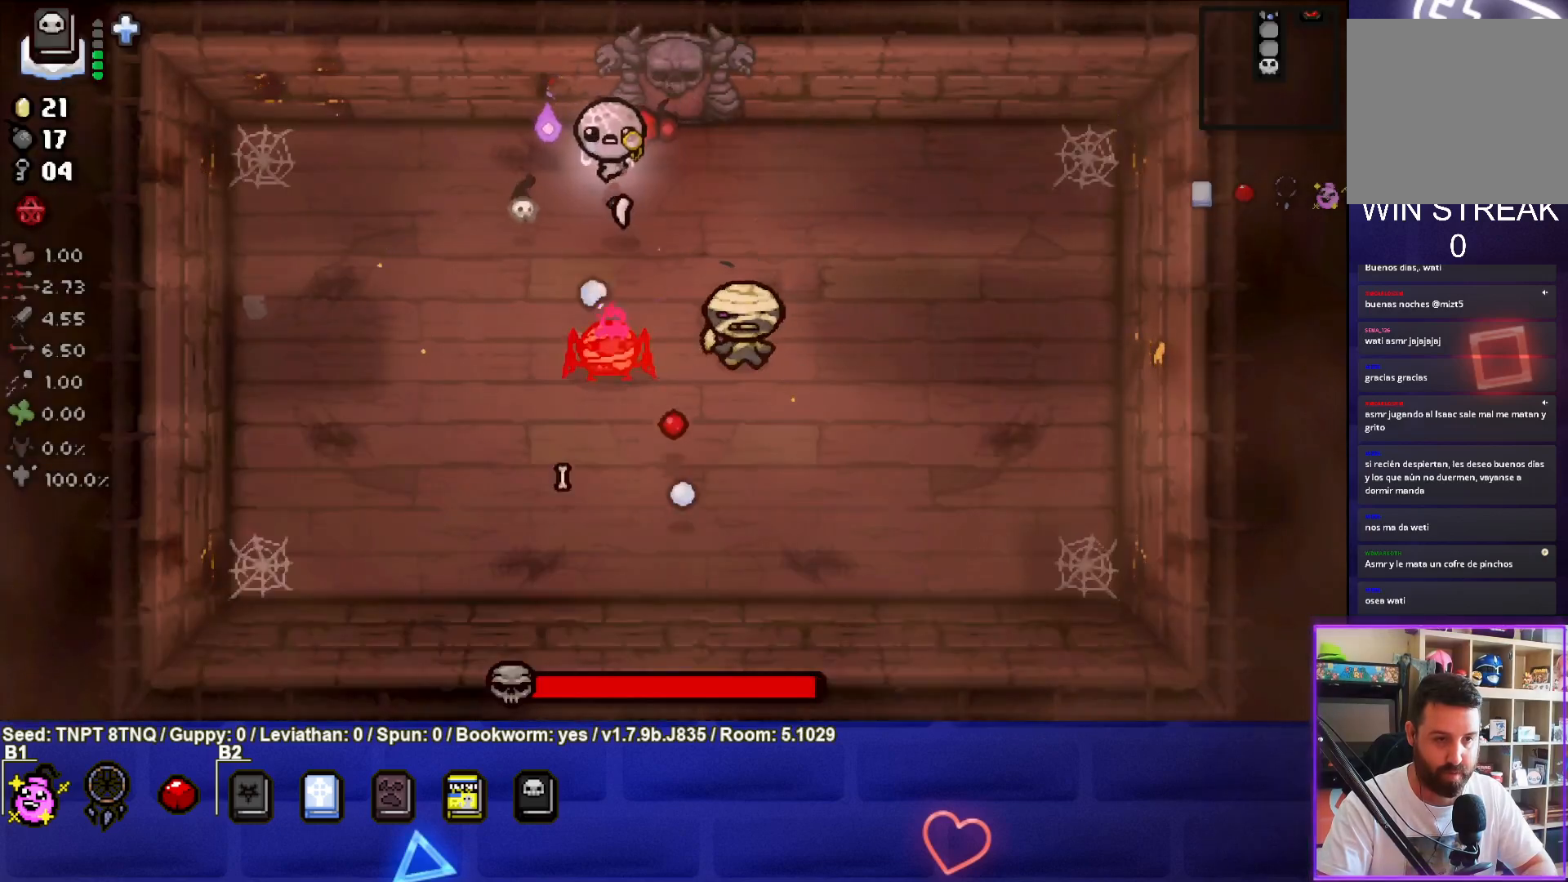
{"buttons": ["CIRCLE"], "left_stick": "down-left", "right_stick": "center", "events": [[67, "left_stick", "center"], [183, "left_stick", "left"], [283, "CROSS", "up"], [367, "CIRCLE", "down"], [450, "left_stick", "down-left"]]}
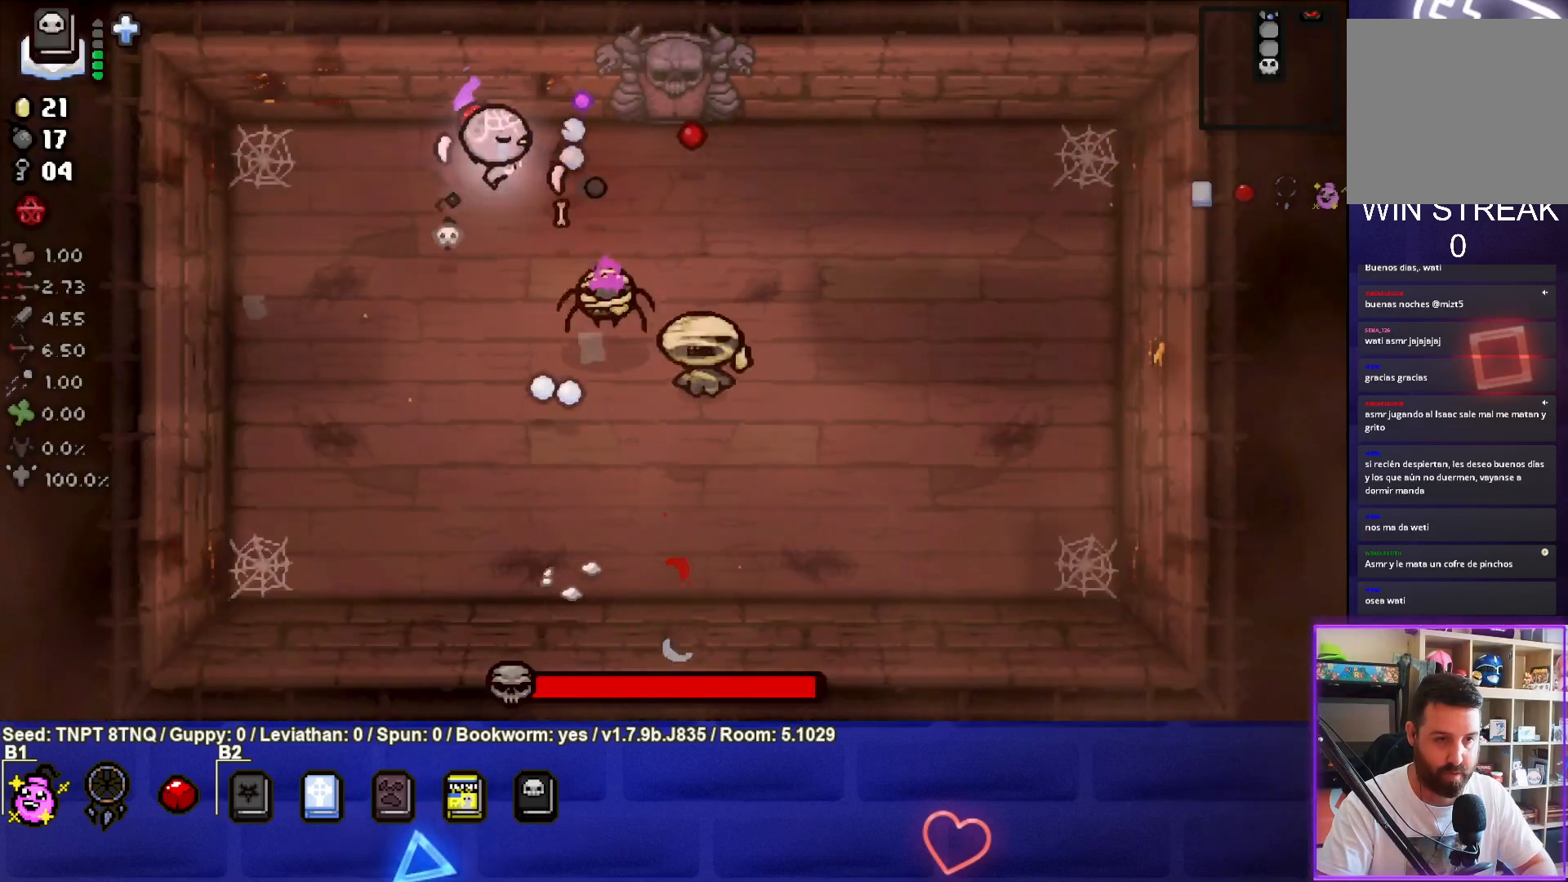
{"buttons": ["CIRCLE"], "left_stick": "center", "right_stick": "center", "events": [[250, "left_stick", "up-left"], [500, "left_stick", "center"]]}
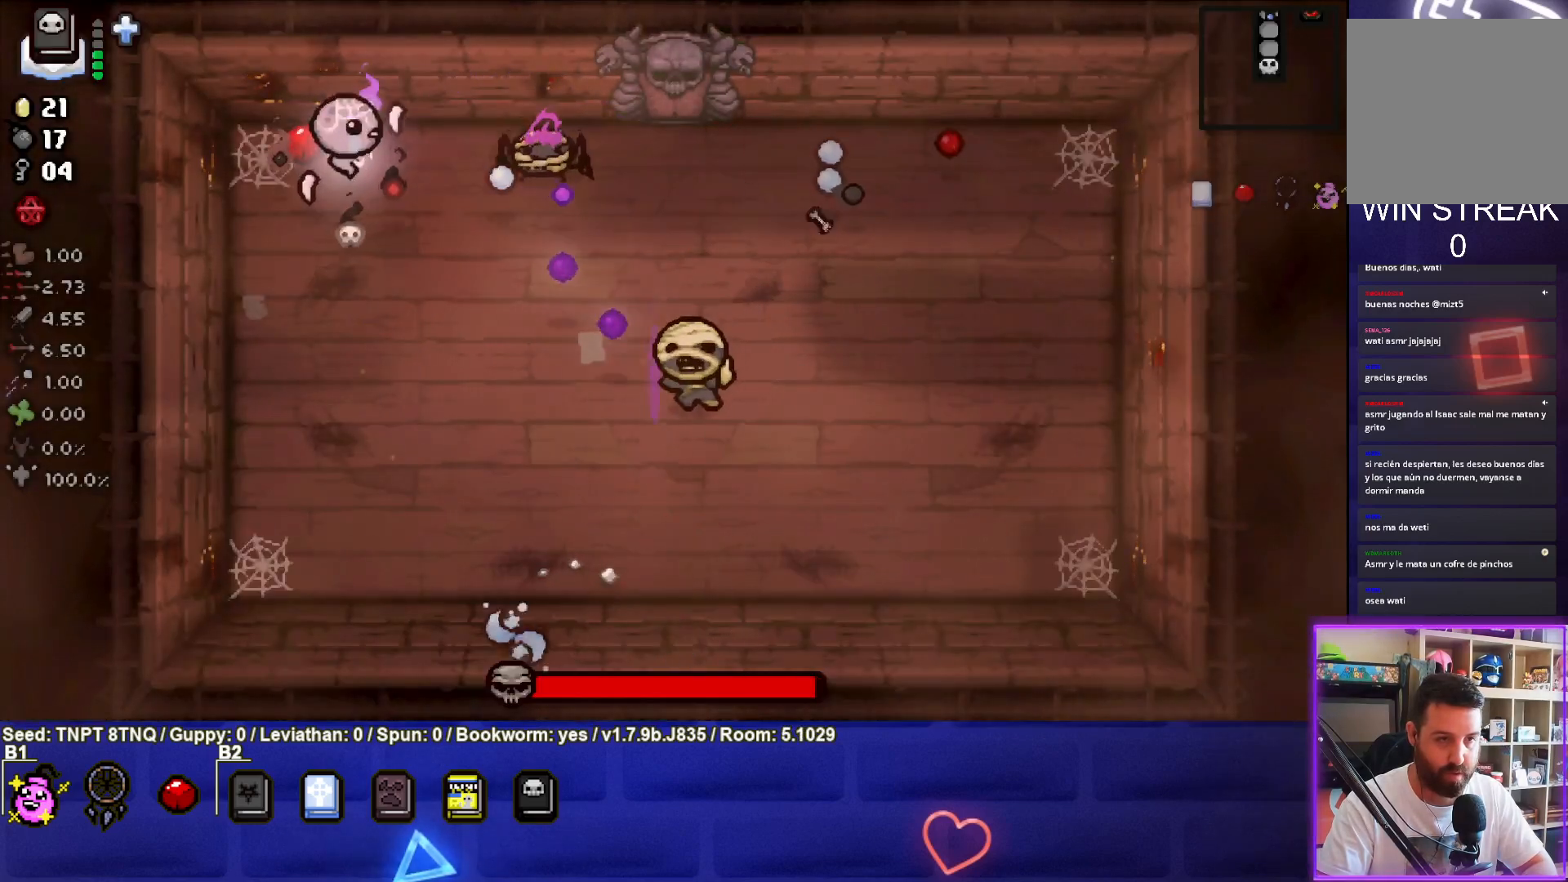
{"buttons": ["CIRCLE"], "left_stick": "down-left", "right_stick": "center", "events": [[50, "left_stick", "left"], [167, "left_stick", "down-left"]]}
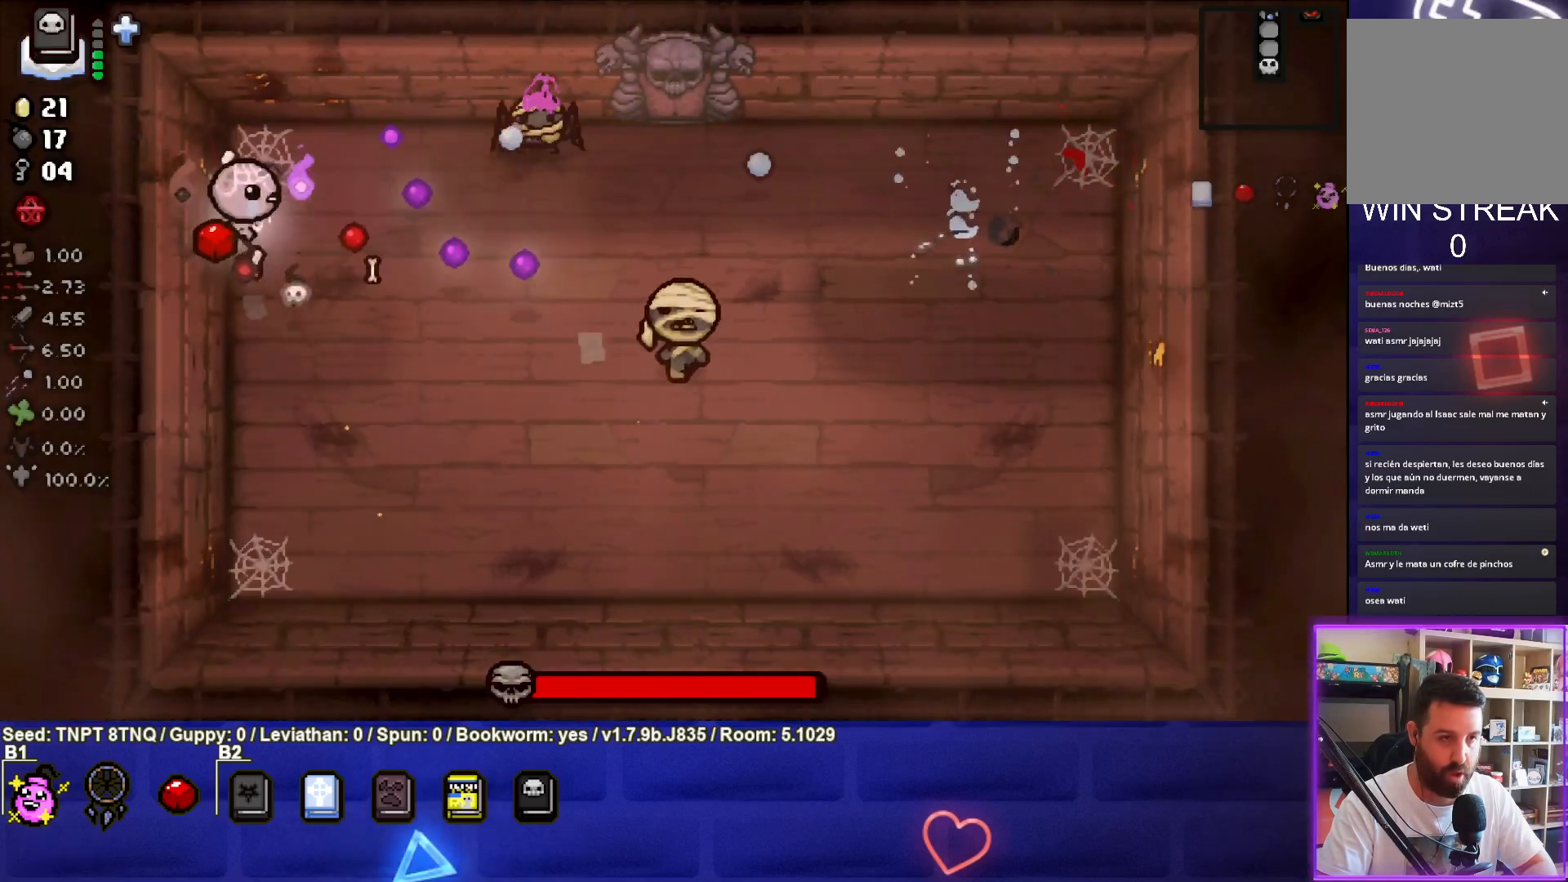
{"buttons": ["CIRCLE"], "left_stick": "down-right", "right_stick": "center", "events": [[17, "left_stick", "down"], [100, "CIRCLE", "up"], [133, "CIRCLE", "down"], [383, "left_stick", "down-right"]]}
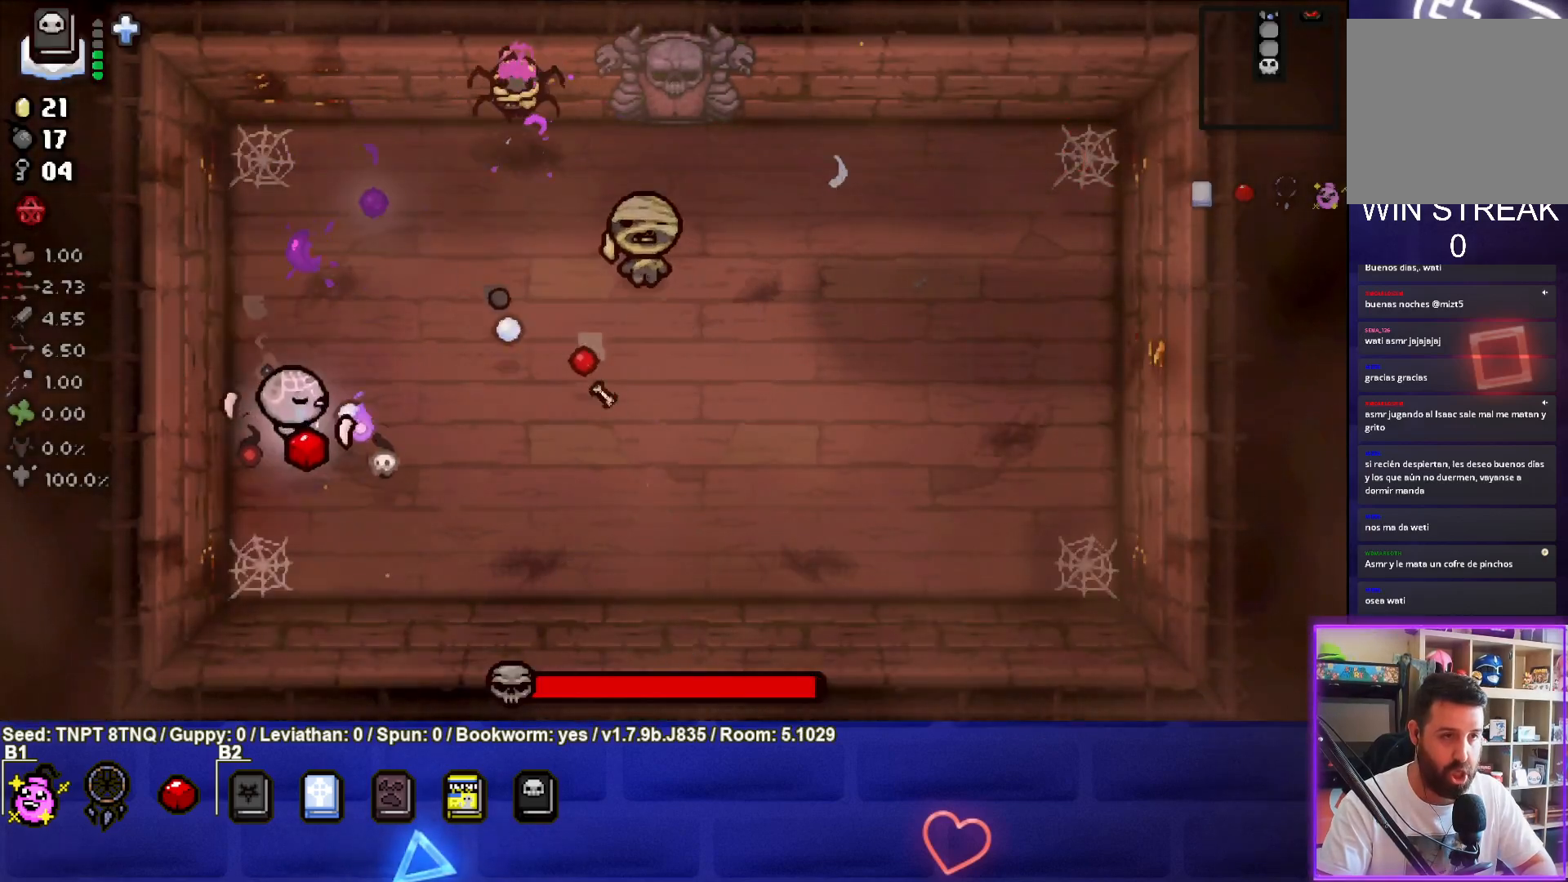
{"buttons": ["TRIANGLE"], "left_stick": "right", "right_stick": "center", "events": [[83, "TRIANGLE", "down"], [133, "CIRCLE", "up"], [267, "left_stick", "center"], [367, "left_stick", "right"]]}
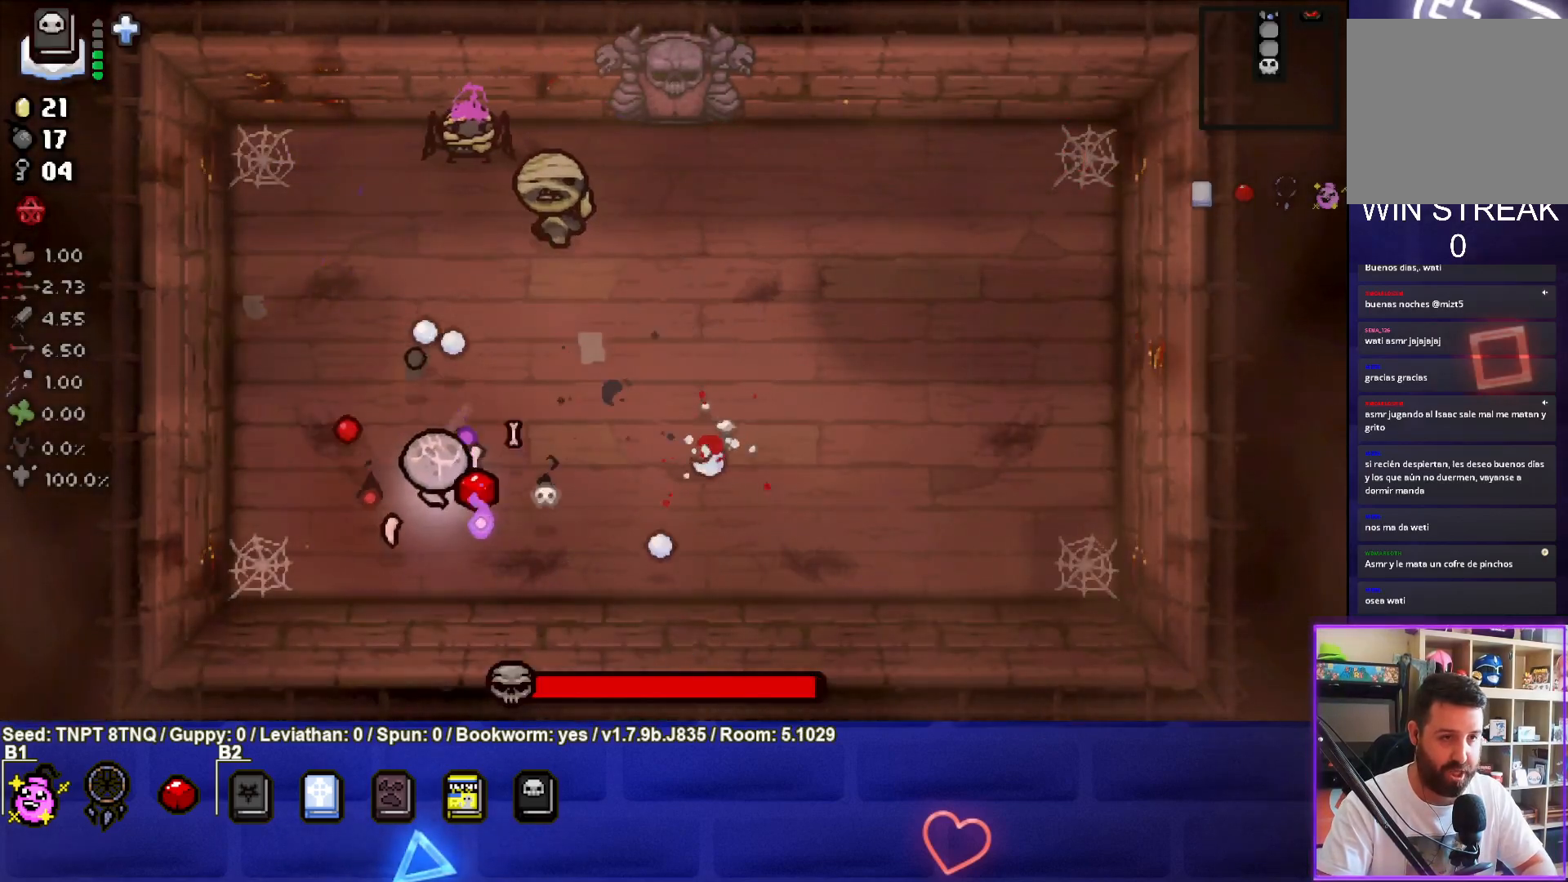
{"buttons": ["TRIANGLE"], "left_stick": "up-right", "right_stick": "center", "events": [[333, "left_stick", "up-right"]]}